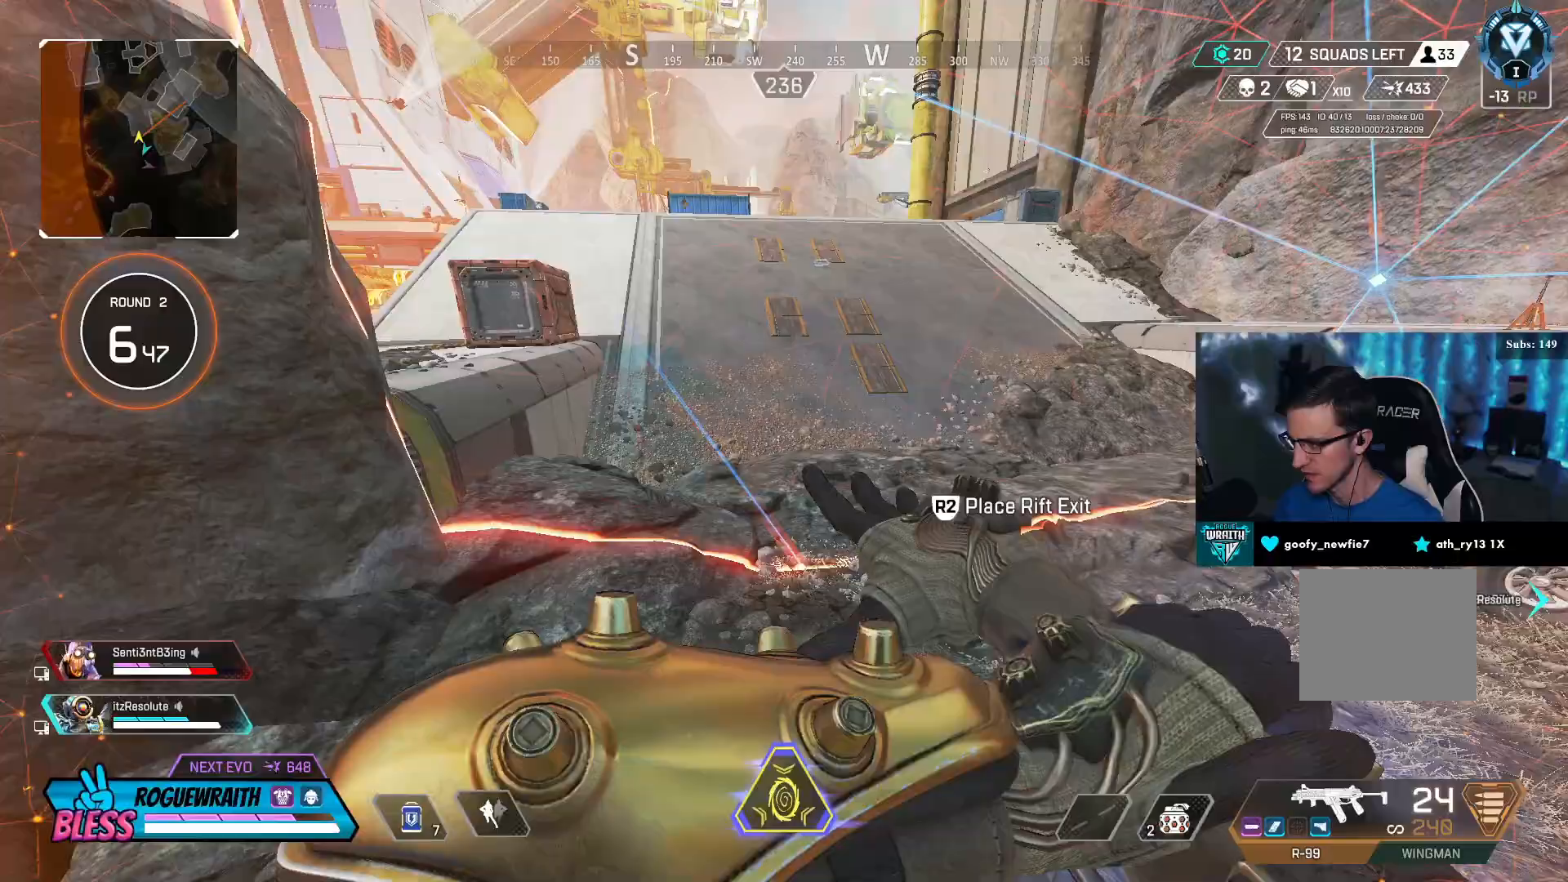
Gameplay with a controller (PlayStation layout); each line is a JSON object with the inputs held at the frame after it. "events" lists button and stick changes between this image and that frame as [ms after this image, input, new state], when the widget could be followed in between.
{"buttons": ["L3"], "left_stick": "up", "right_stick": "center", "events": [[167, "R3", "up"], [250, "L3", "down"], [300, "right_stick", "up-left"], [400, "right_stick", "center"]]}
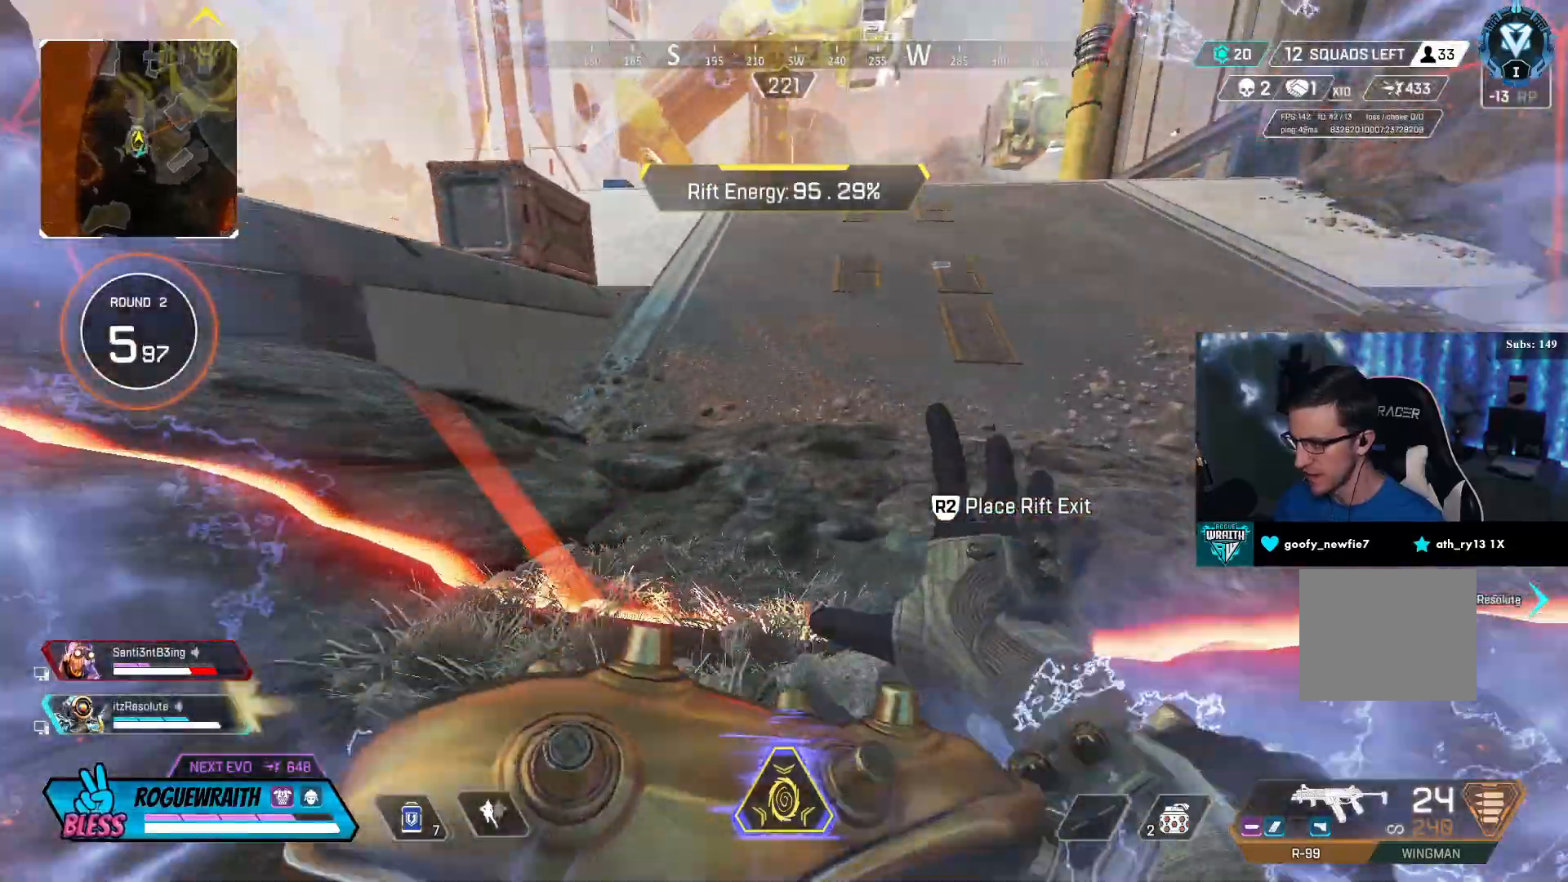
{"buttons": [], "left_stick": "up", "right_stick": "center", "events": [[500, "L3", "up"]]}
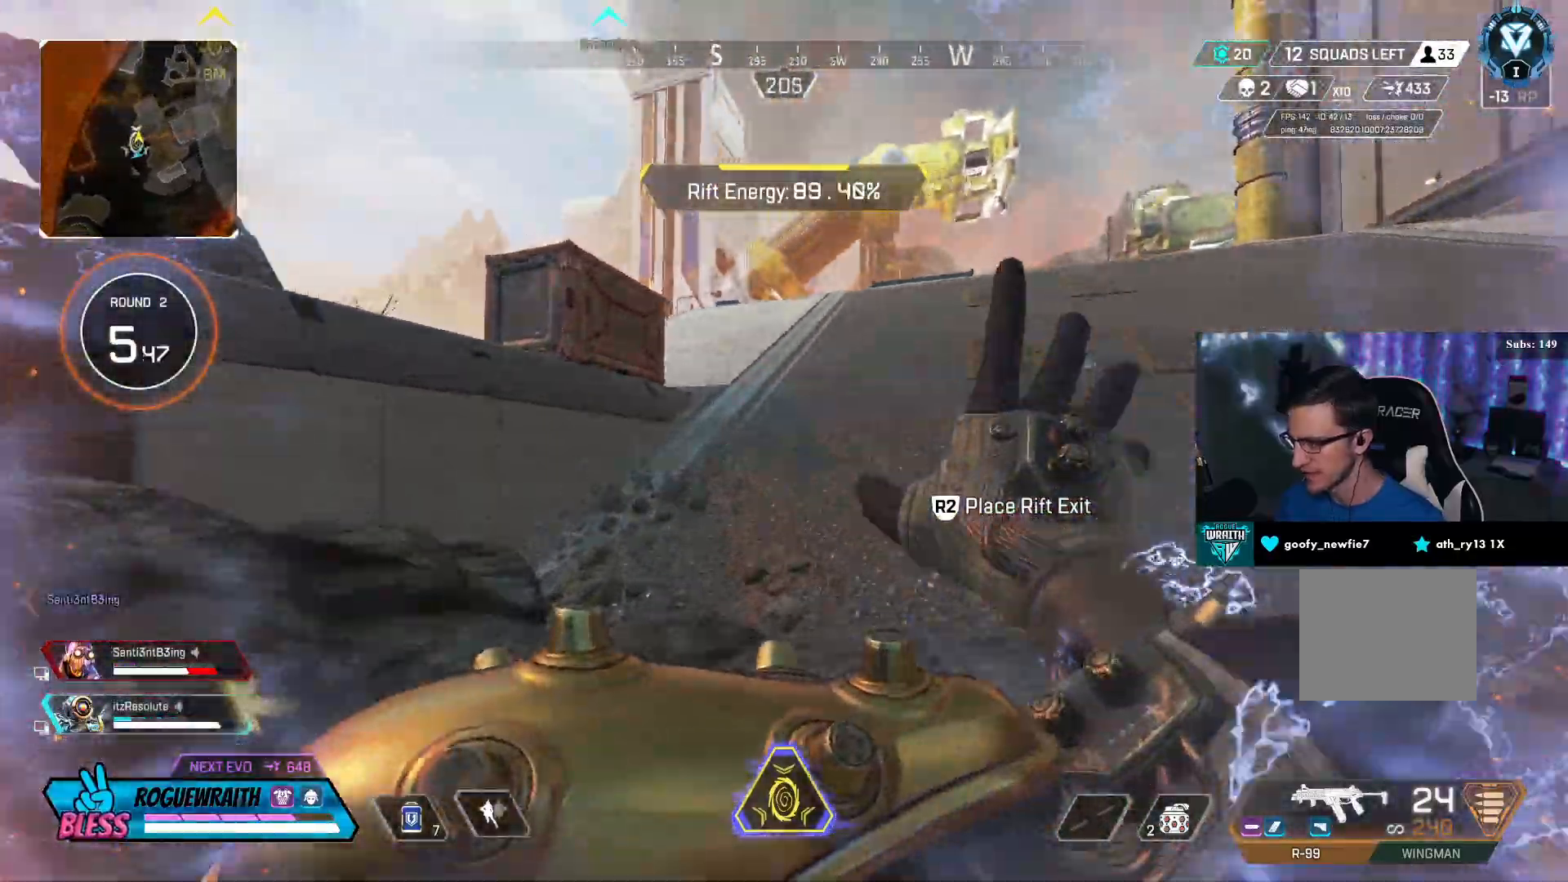
{"buttons": [], "left_stick": "up", "right_stick": "center", "events": []}
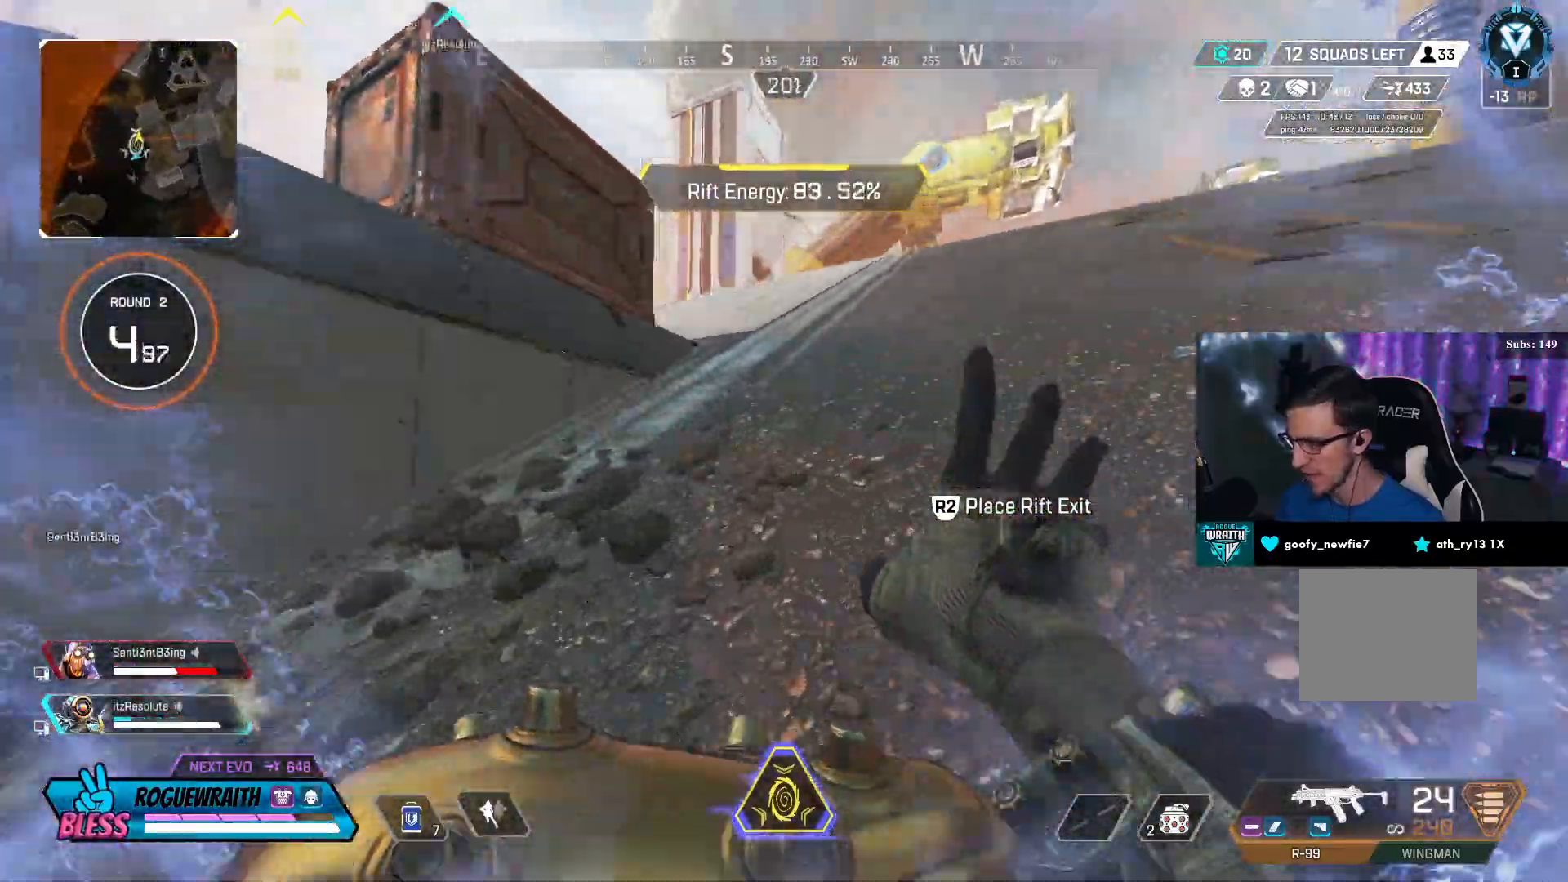
{"buttons": ["L3"], "left_stick": "up", "right_stick": "center", "events": [[267, "L1", "down"], [400, "L1", "up"], [400, "L3", "down"]]}
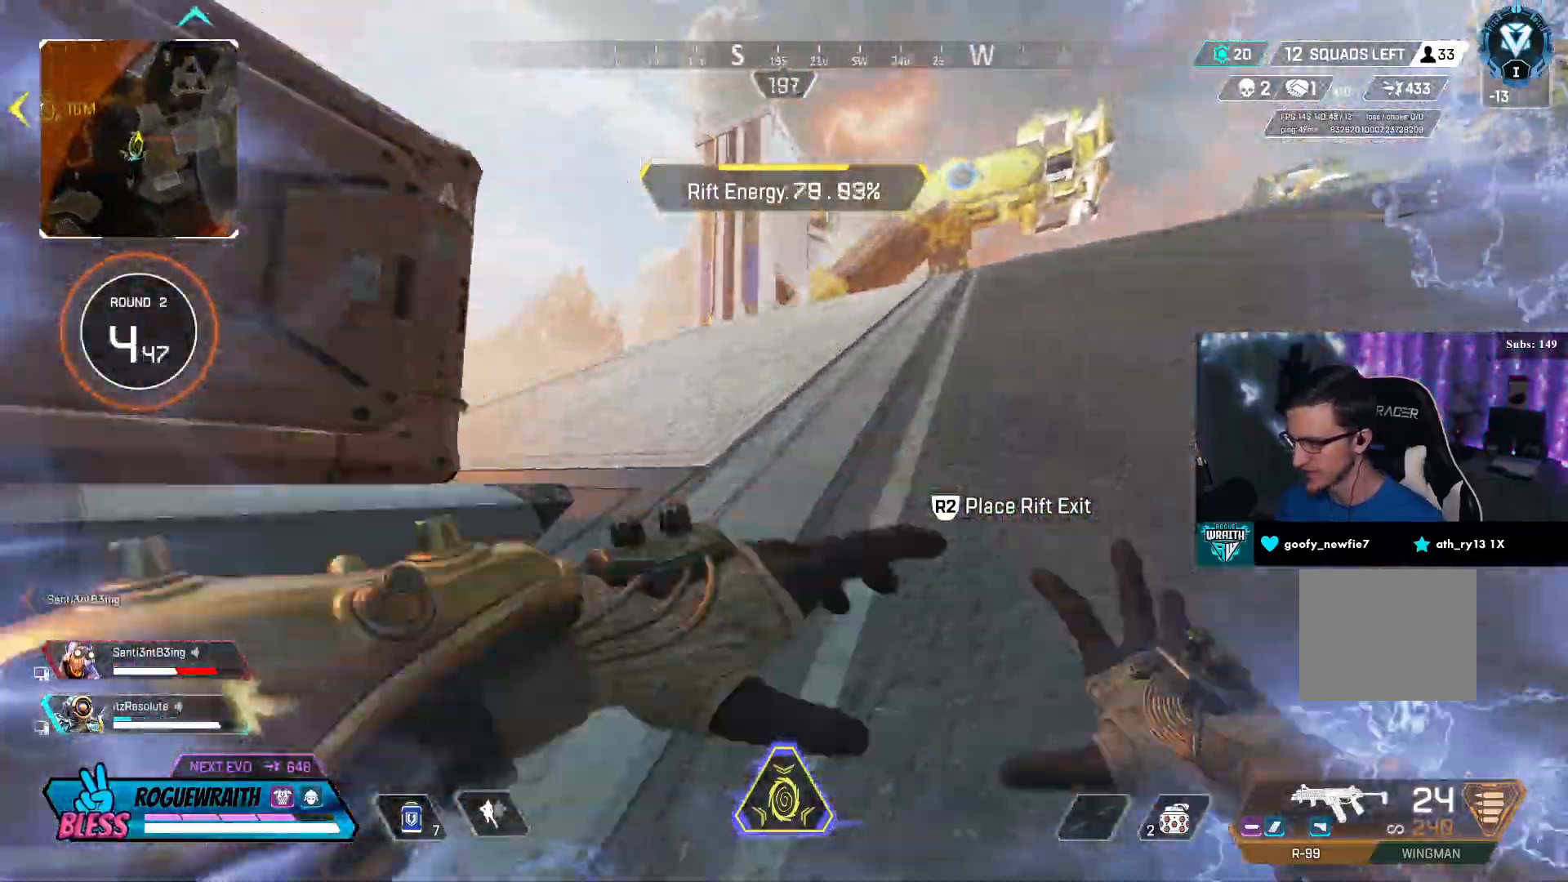
{"buttons": ["L3"], "left_stick": "up", "right_stick": "center", "events": []}
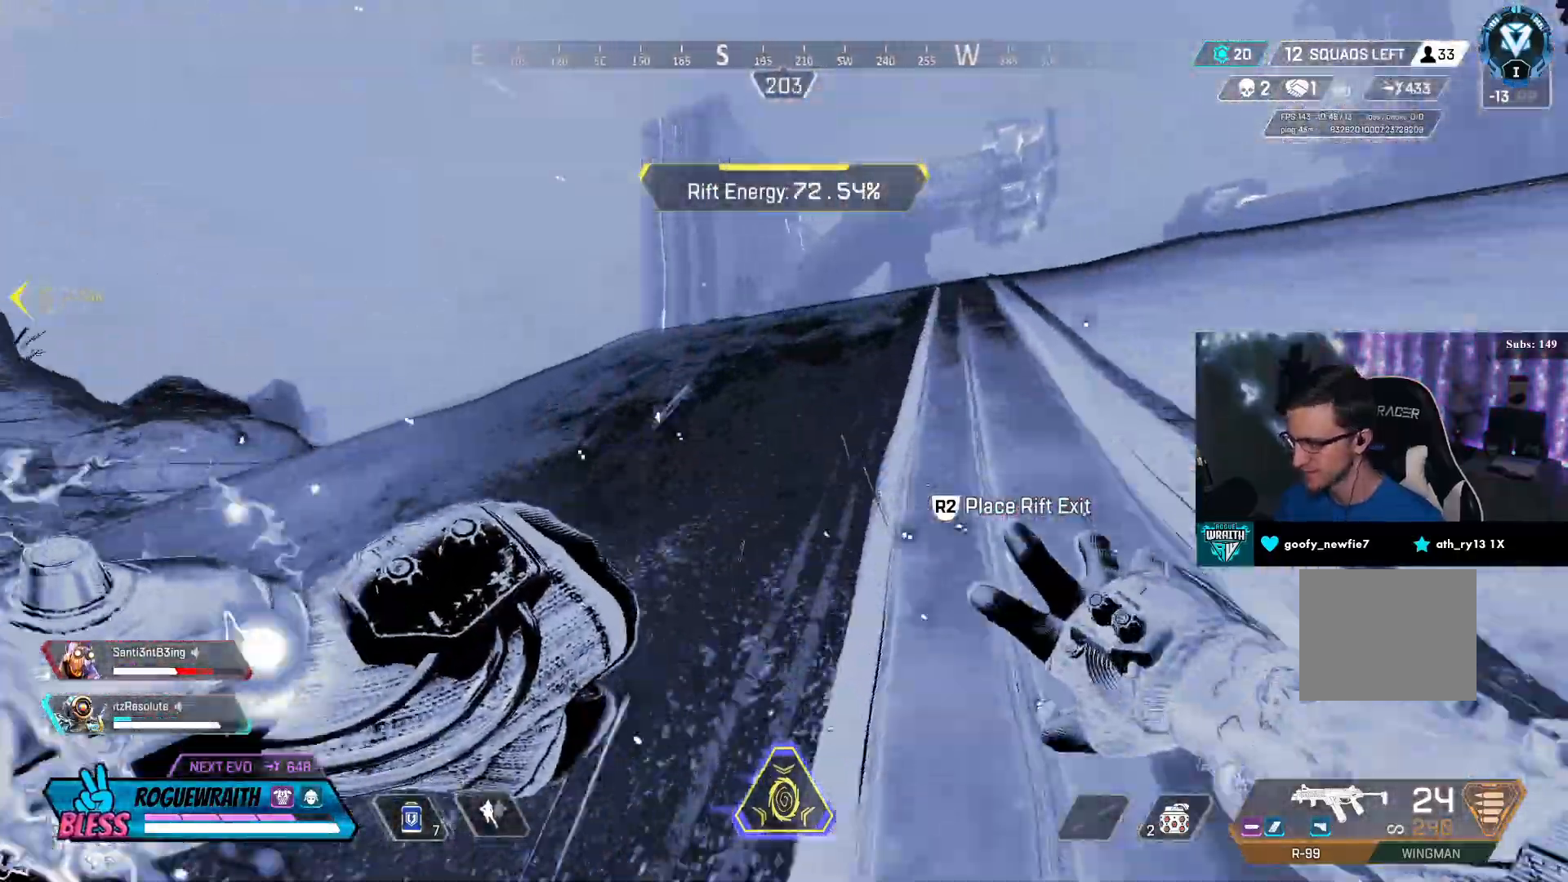
{"buttons": ["L3"], "left_stick": "up", "right_stick": "center", "events": []}
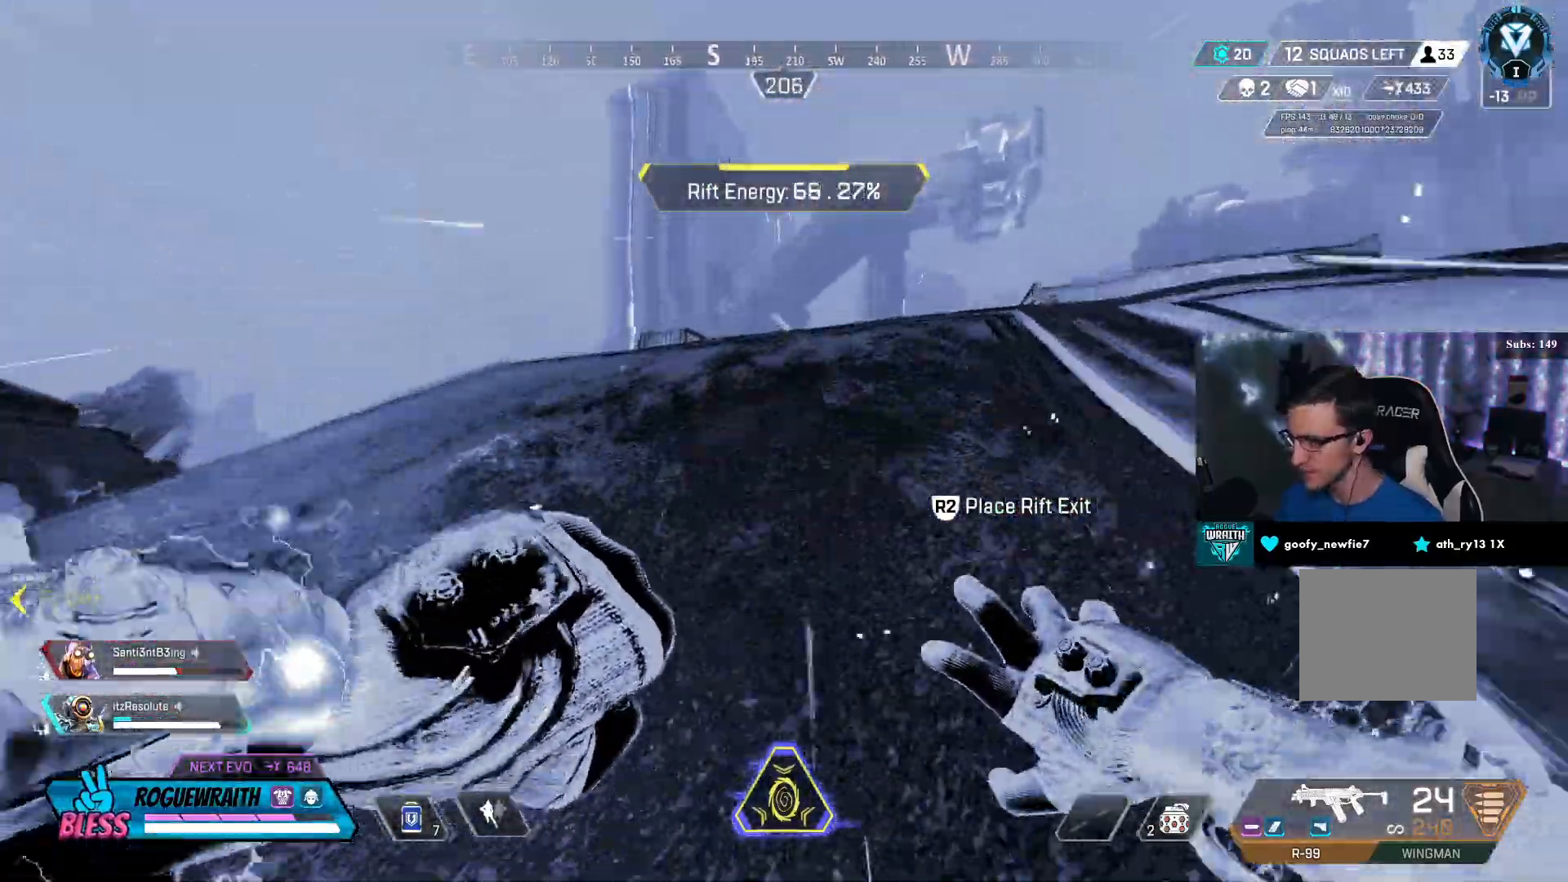
{"buttons": ["L3"], "left_stick": "up", "right_stick": "center", "events": []}
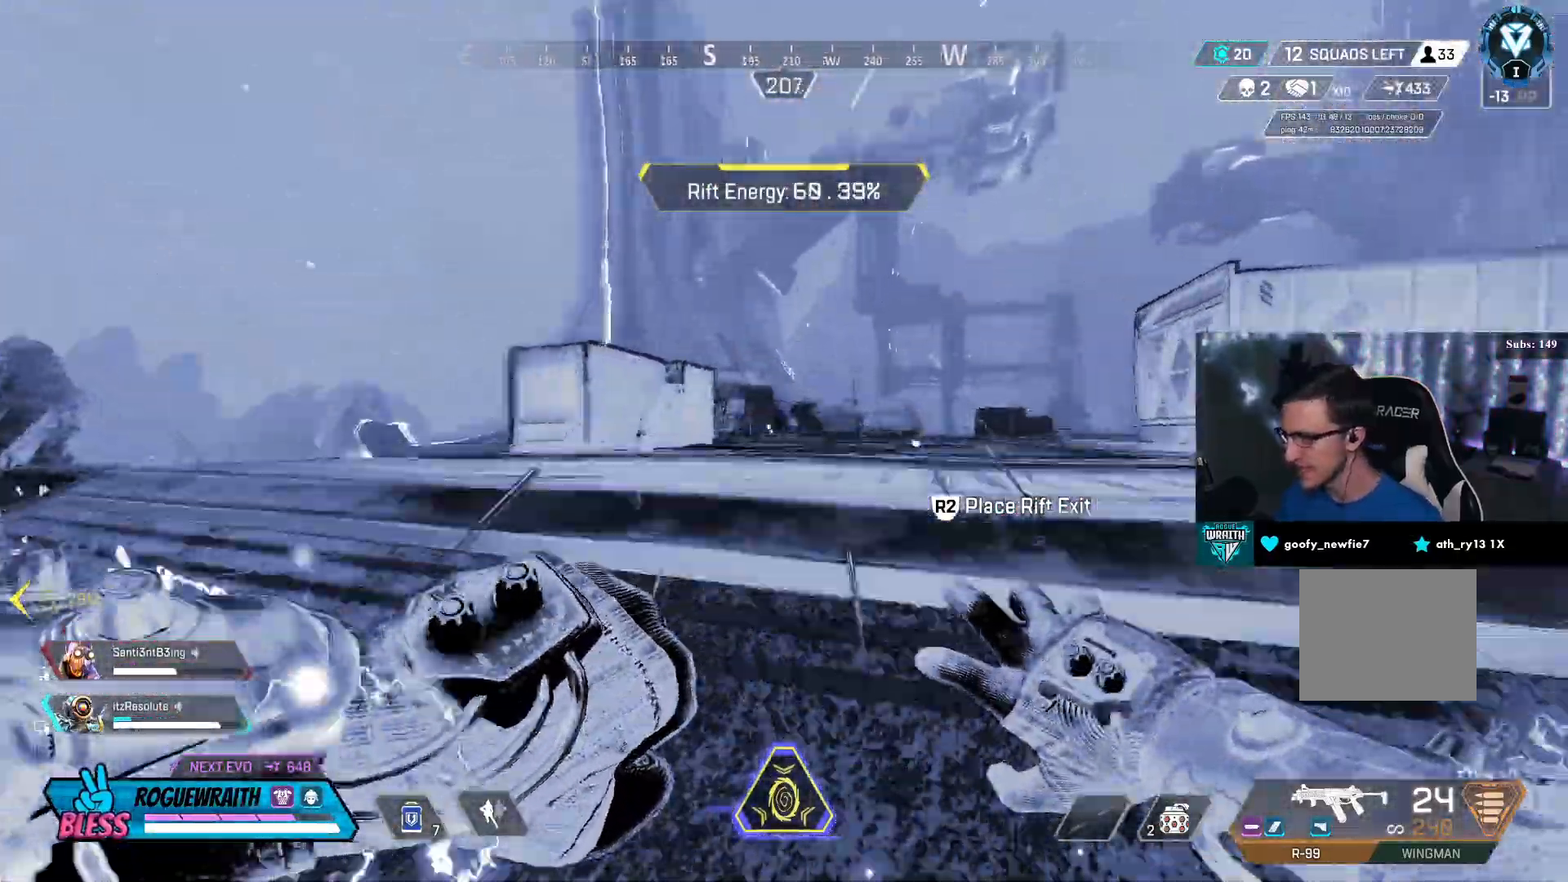
{"buttons": ["L3"], "left_stick": "up", "right_stick": "center", "events": []}
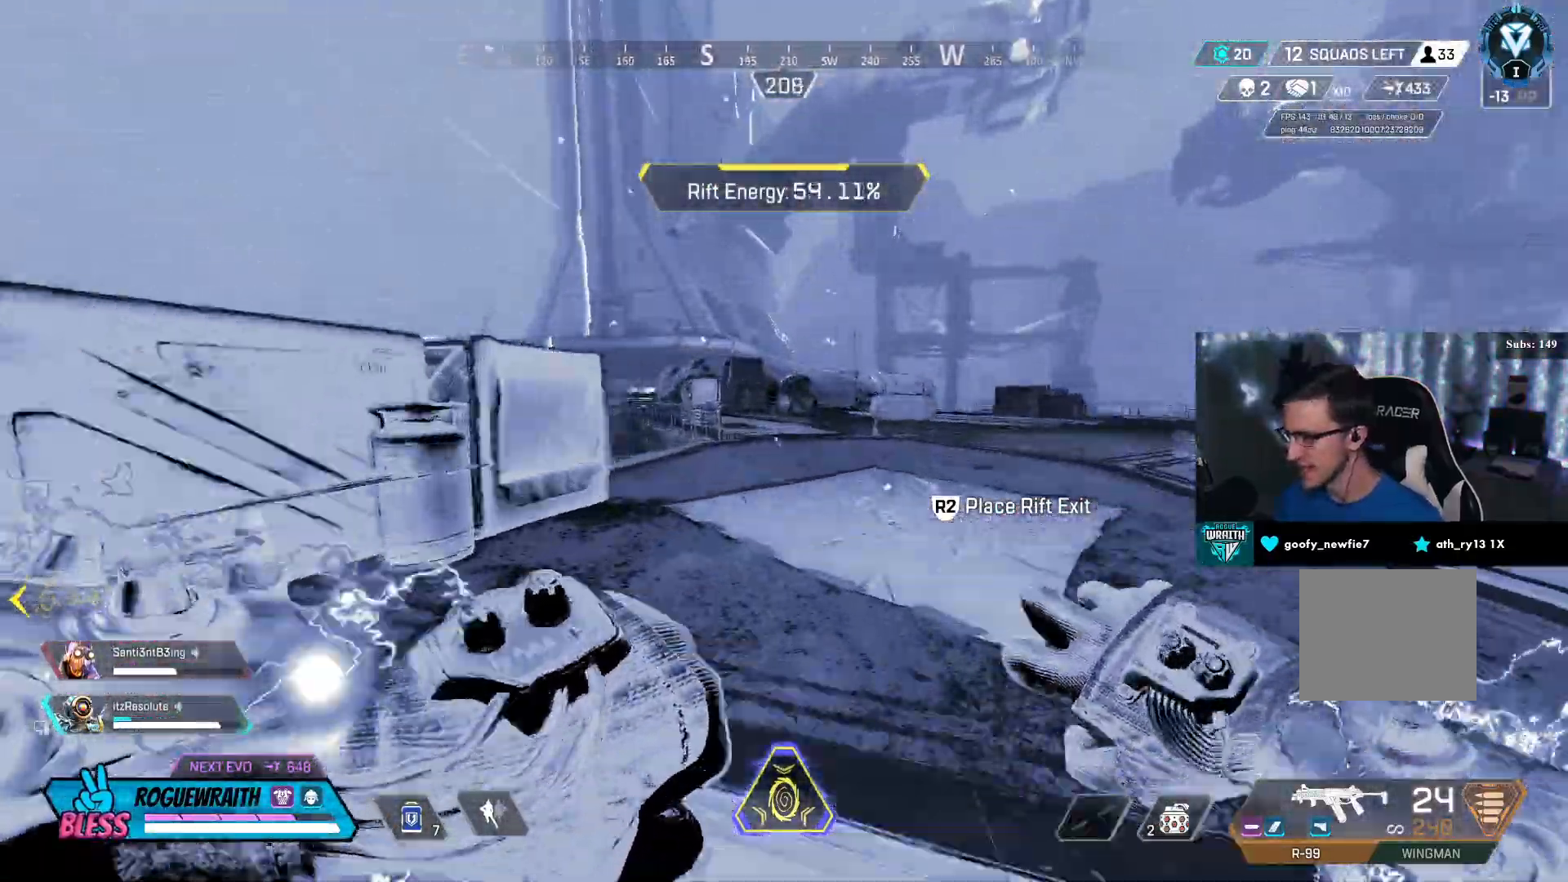
{"buttons": [], "left_stick": "up", "right_stick": "center", "events": [[400, "L3", "up"]]}
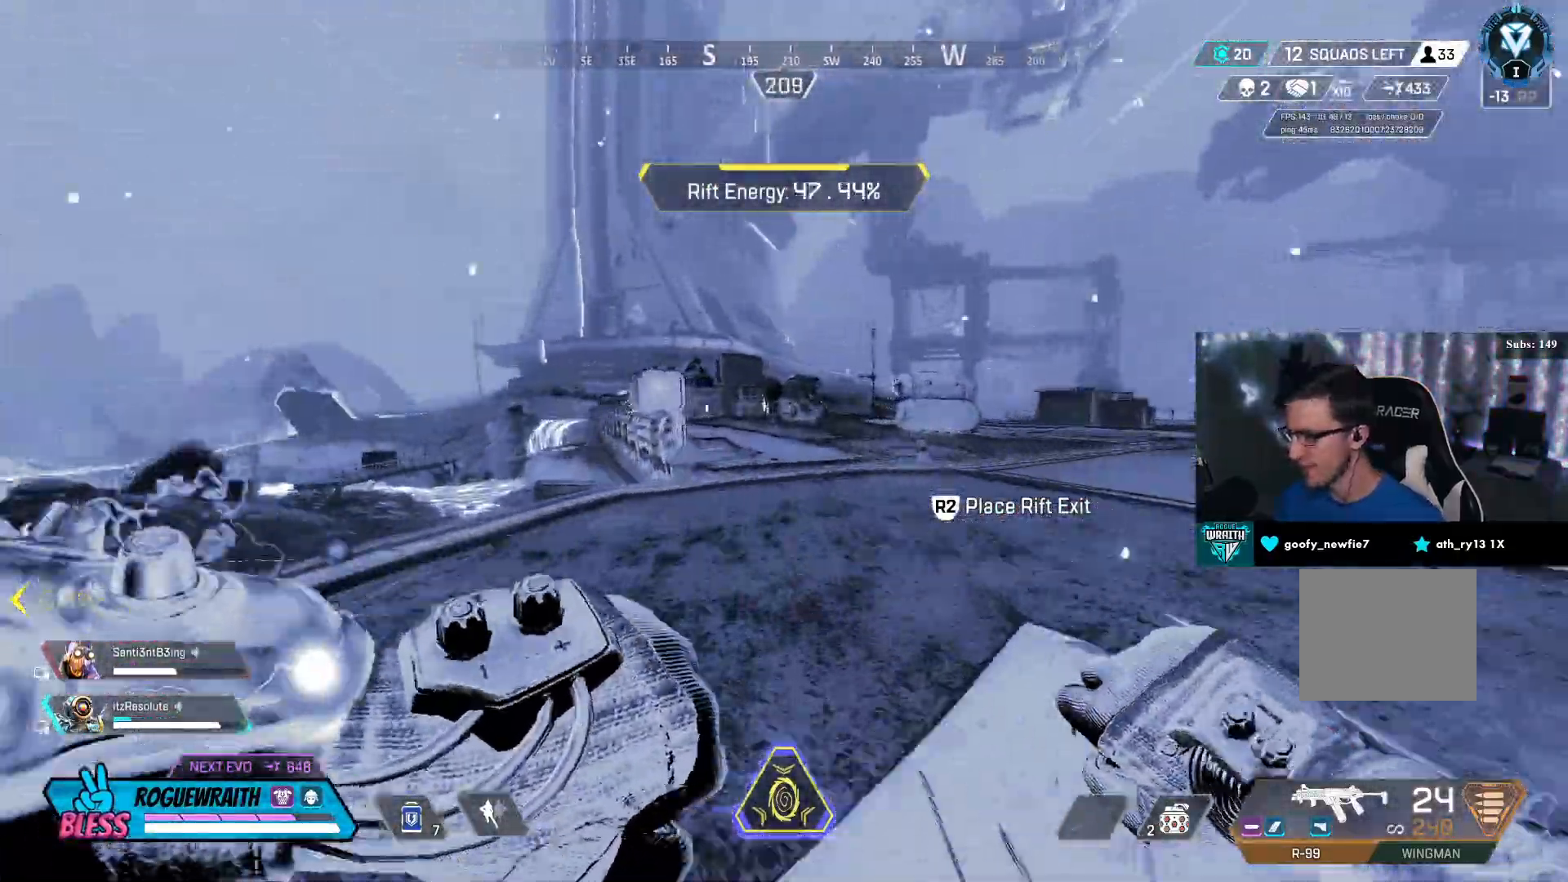
{"buttons": [], "left_stick": "up", "right_stick": "center", "events": []}
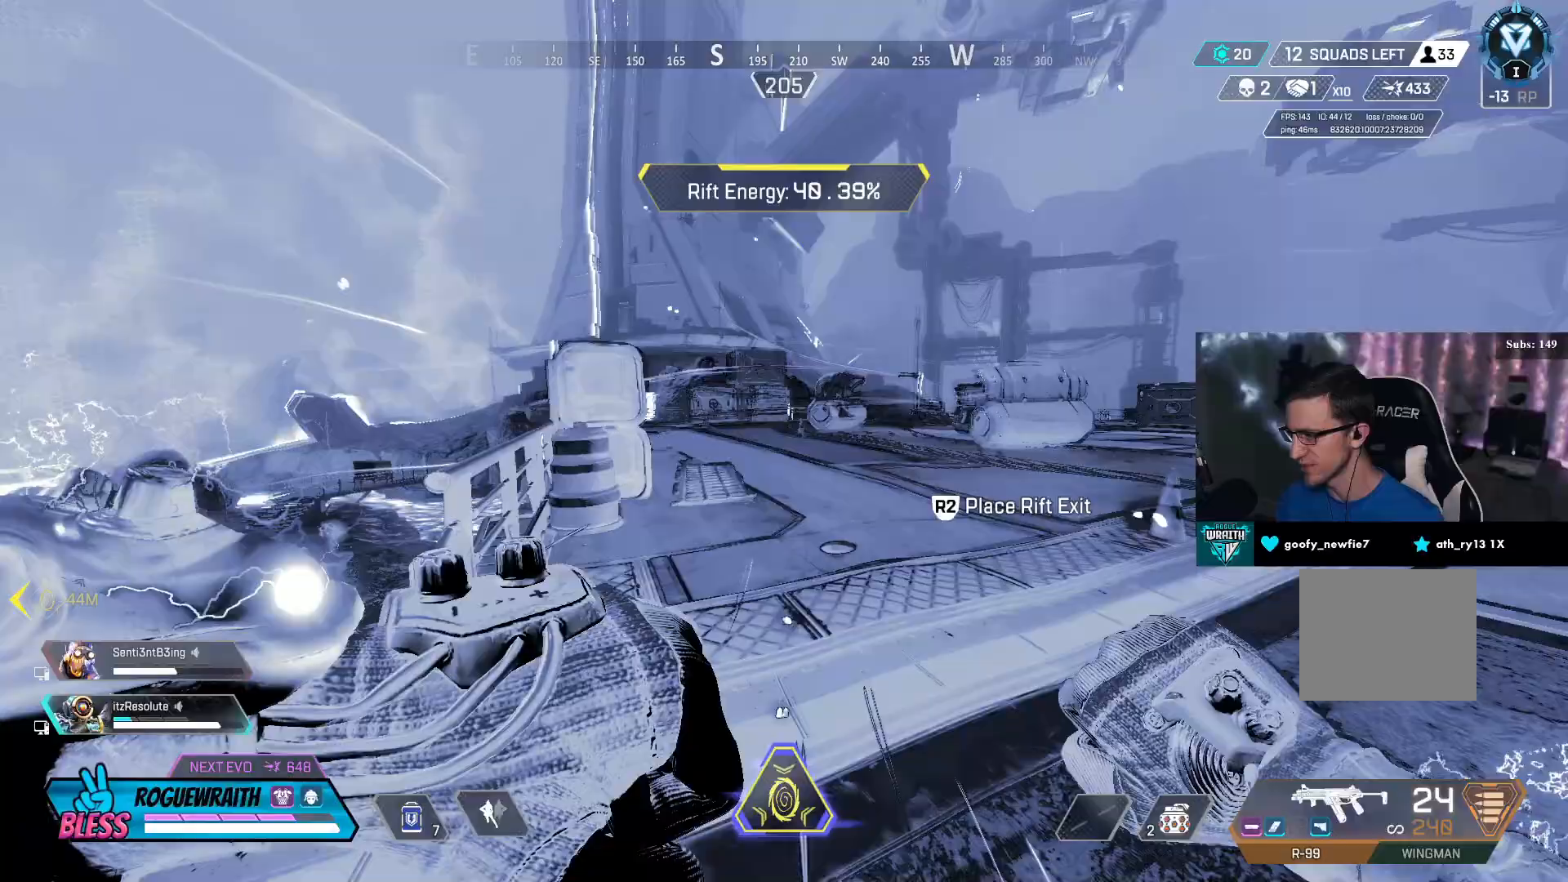
{"buttons": ["R3"], "left_stick": "up", "right_stick": "center", "events": [[350, "R3", "down"]]}
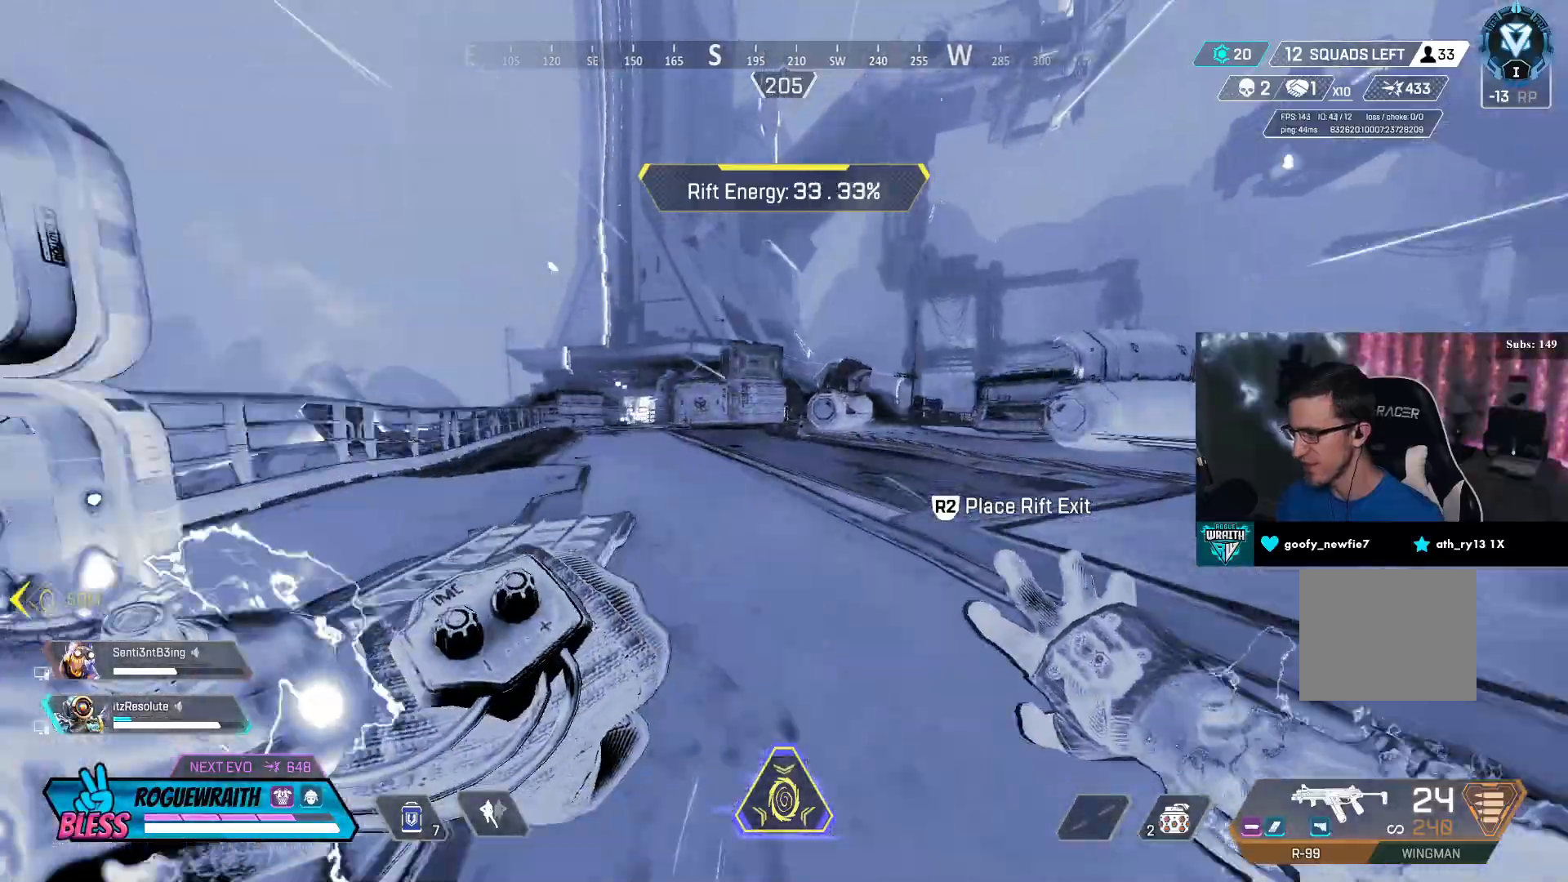
{"buttons": ["R3"], "left_stick": "center", "right_stick": "center", "events": [[250, "CROSS", "down"], [350, "left_stick", "center"], [400, "CROSS", "up"]]}
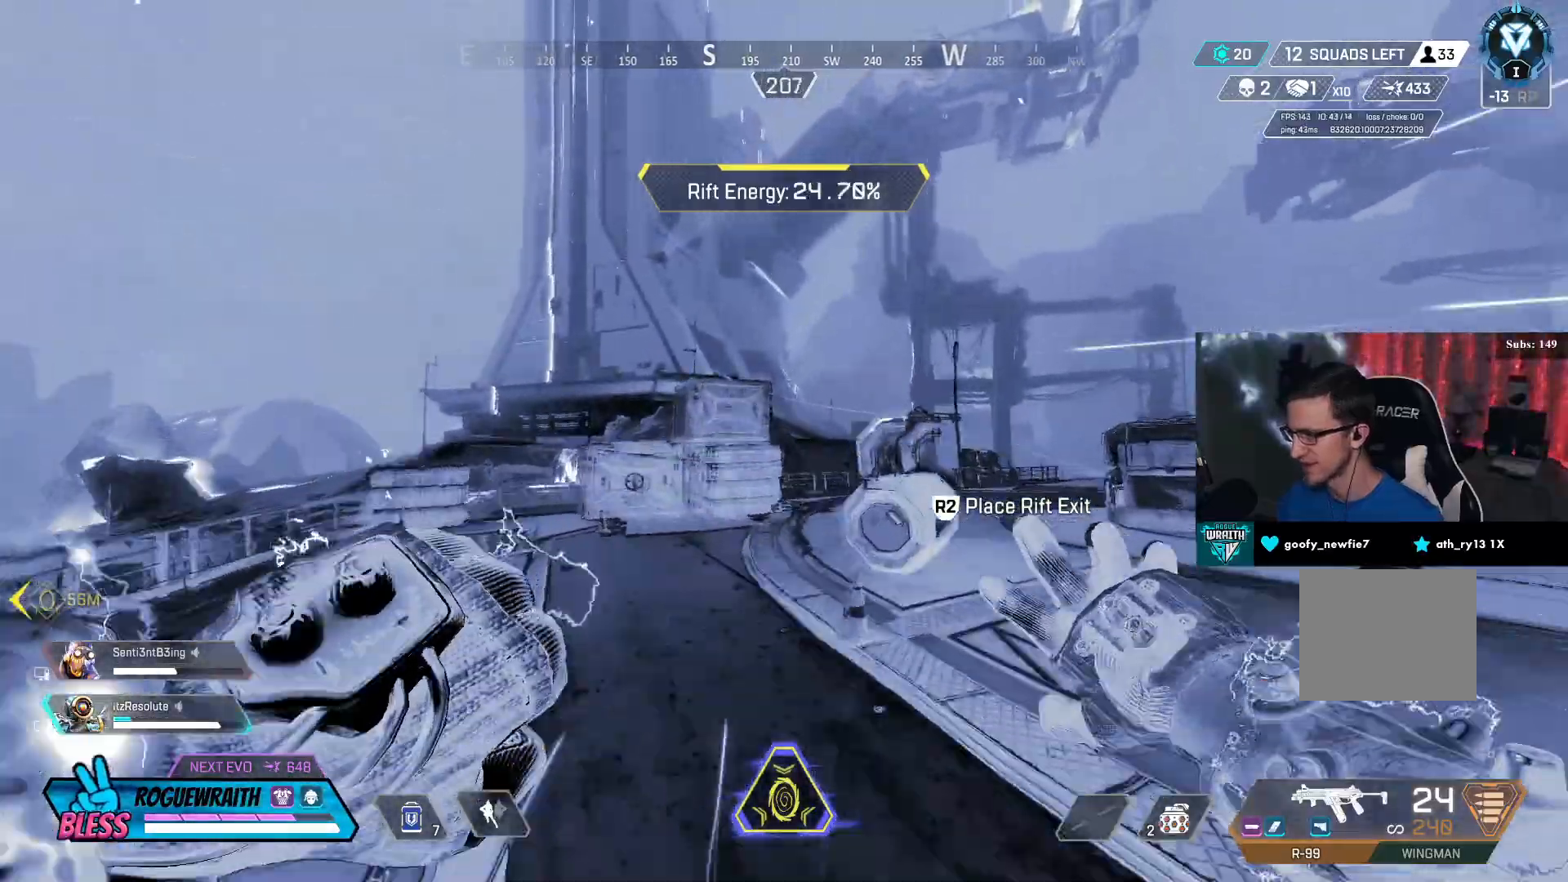
{"buttons": ["L3"], "left_stick": "up", "right_stick": "center", "events": [[17, "left_stick", "up"], [217, "R3", "up"], [400, "L3", "down"]]}
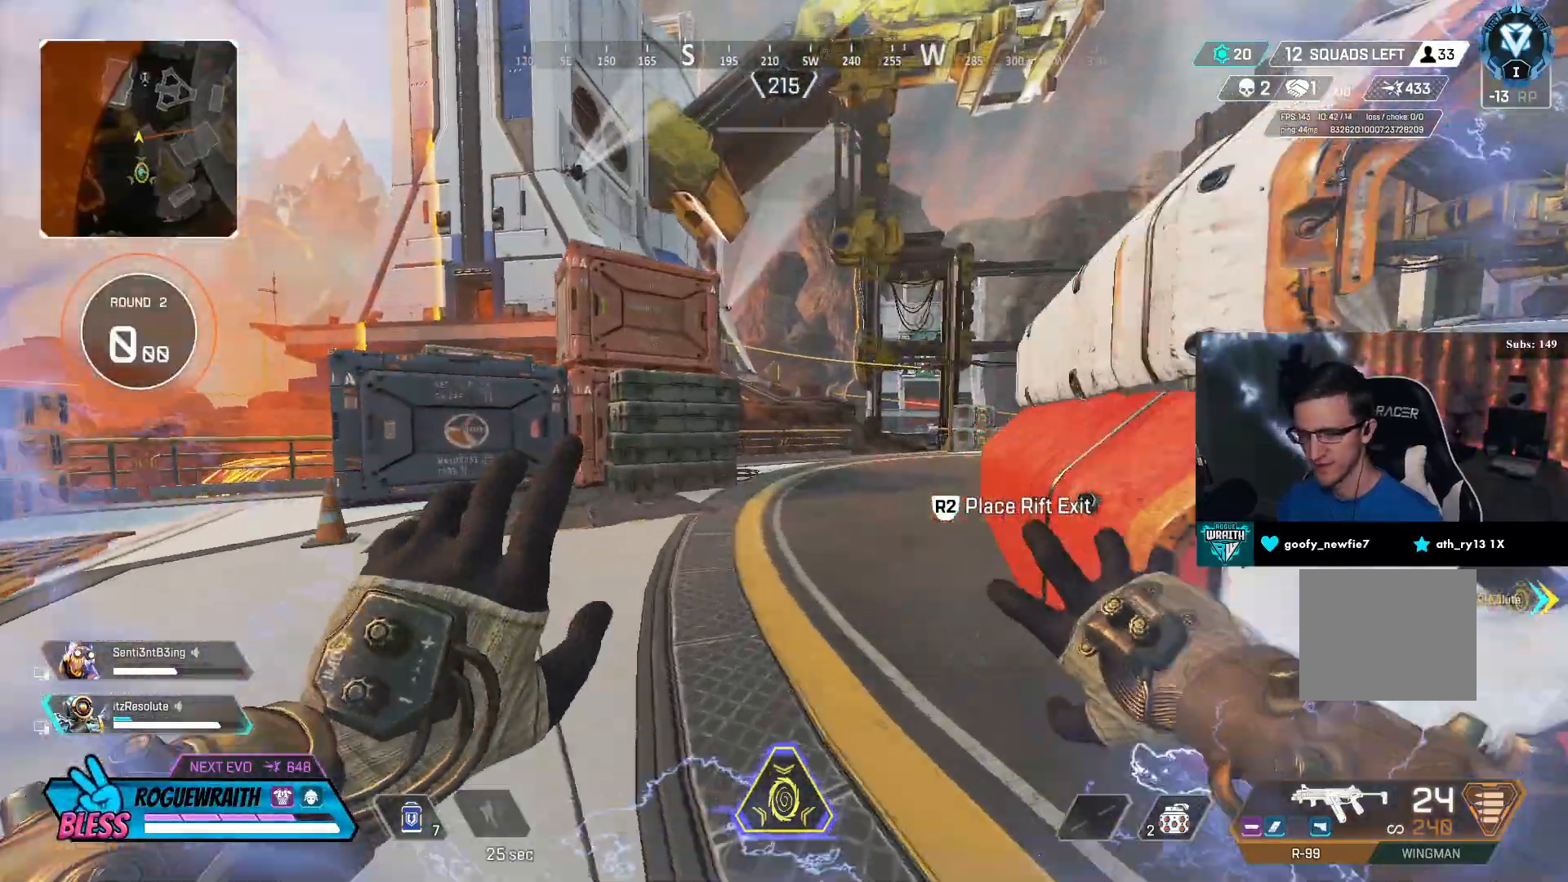
{"buttons": [], "left_stick": "up", "right_stick": "center", "events": [[400, "R1", "down"], [400, "R2", "down"], [417, "L3", "up"], [450, "R1", "up"], [500, "R2", "up"]]}
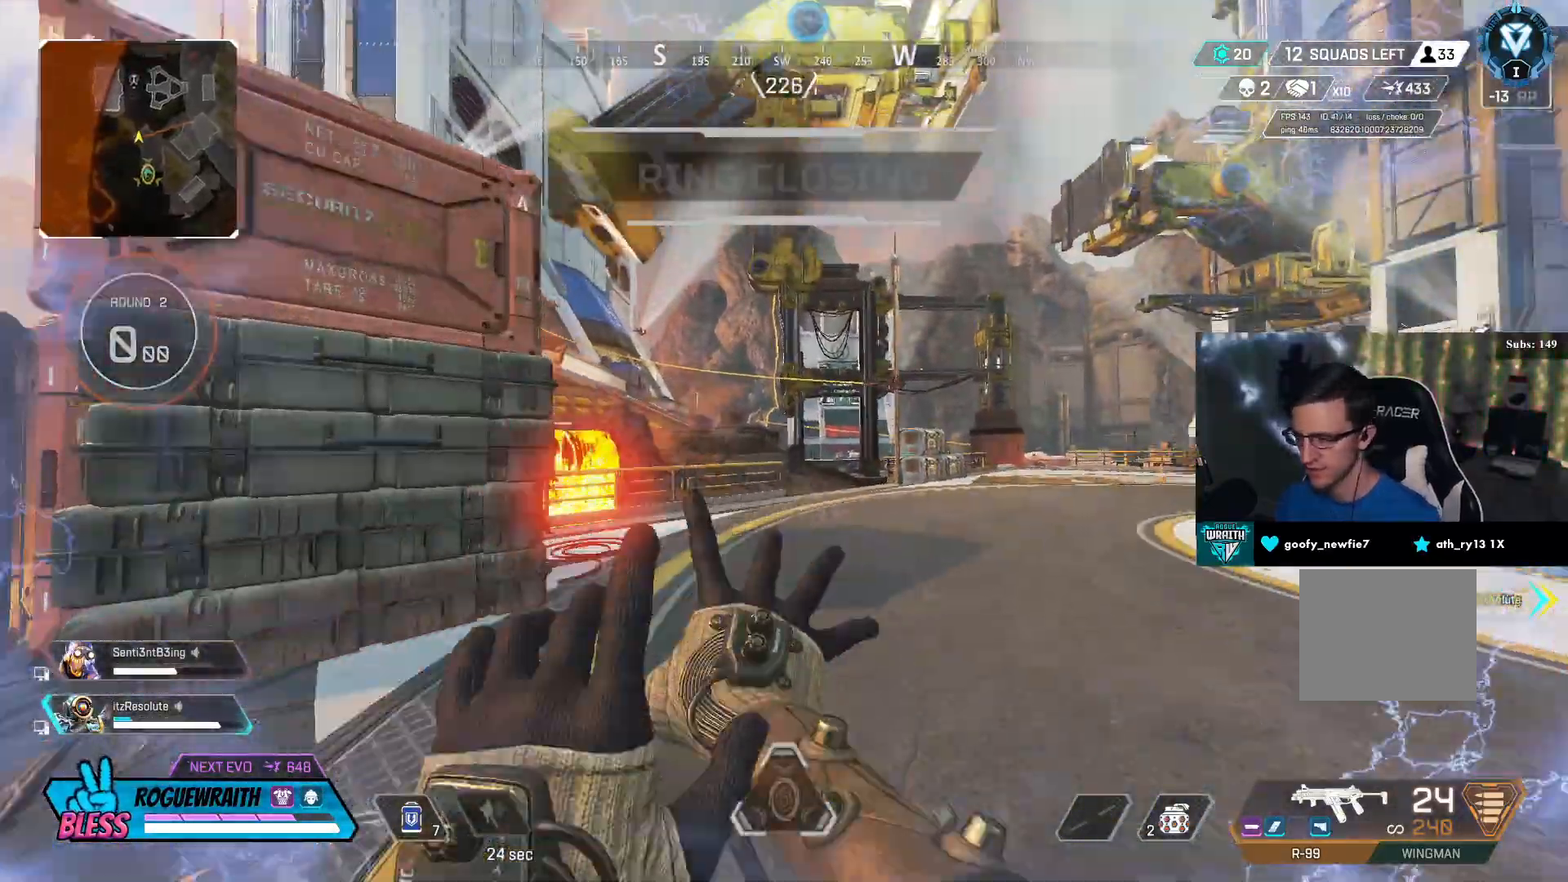
{"buttons": [], "left_stick": "down", "right_stick": "center", "events": [[150, "L3", "down"], [300, "L3", "up"], [300, "right_stick", "right"], [350, "left_stick", "center"], [400, "left_stick", "down"], [500, "right_stick", "center"]]}
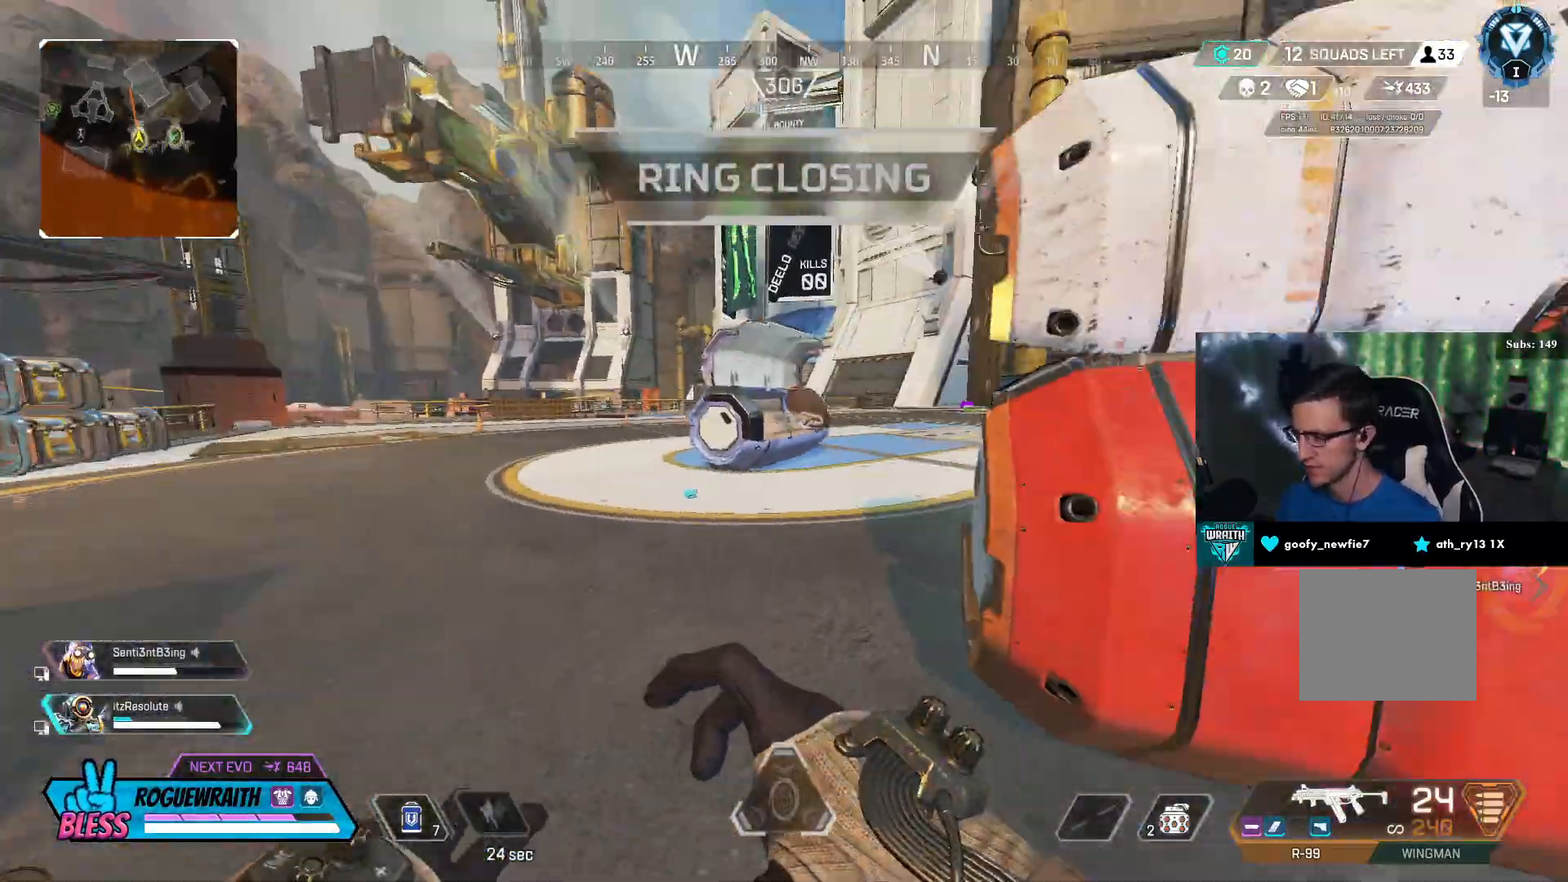
{"buttons": [], "left_stick": "down-right", "right_stick": "right", "events": [[17, "left_stick", "down-left"], [200, "left_stick", "left"], [283, "right_stick", "right"], [400, "left_stick", "down-right"]]}
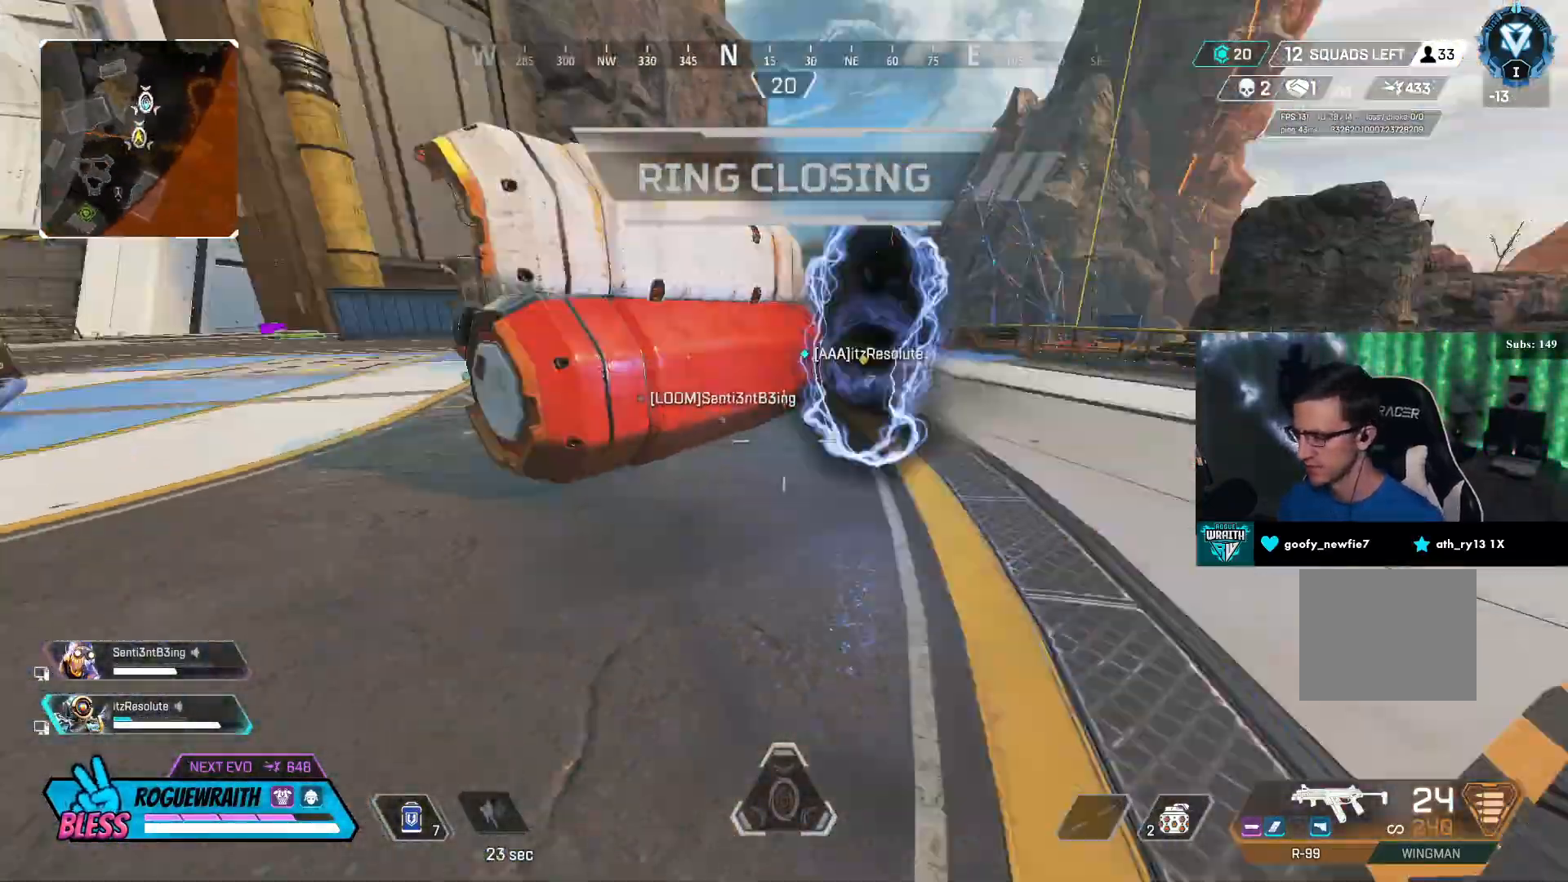
{"buttons": [], "left_stick": "center", "right_stick": "center", "events": [[17, "right_stick", "center"], [150, "left_stick", "up-right"], [267, "left_stick", "up"], [417, "left_stick", "center"]]}
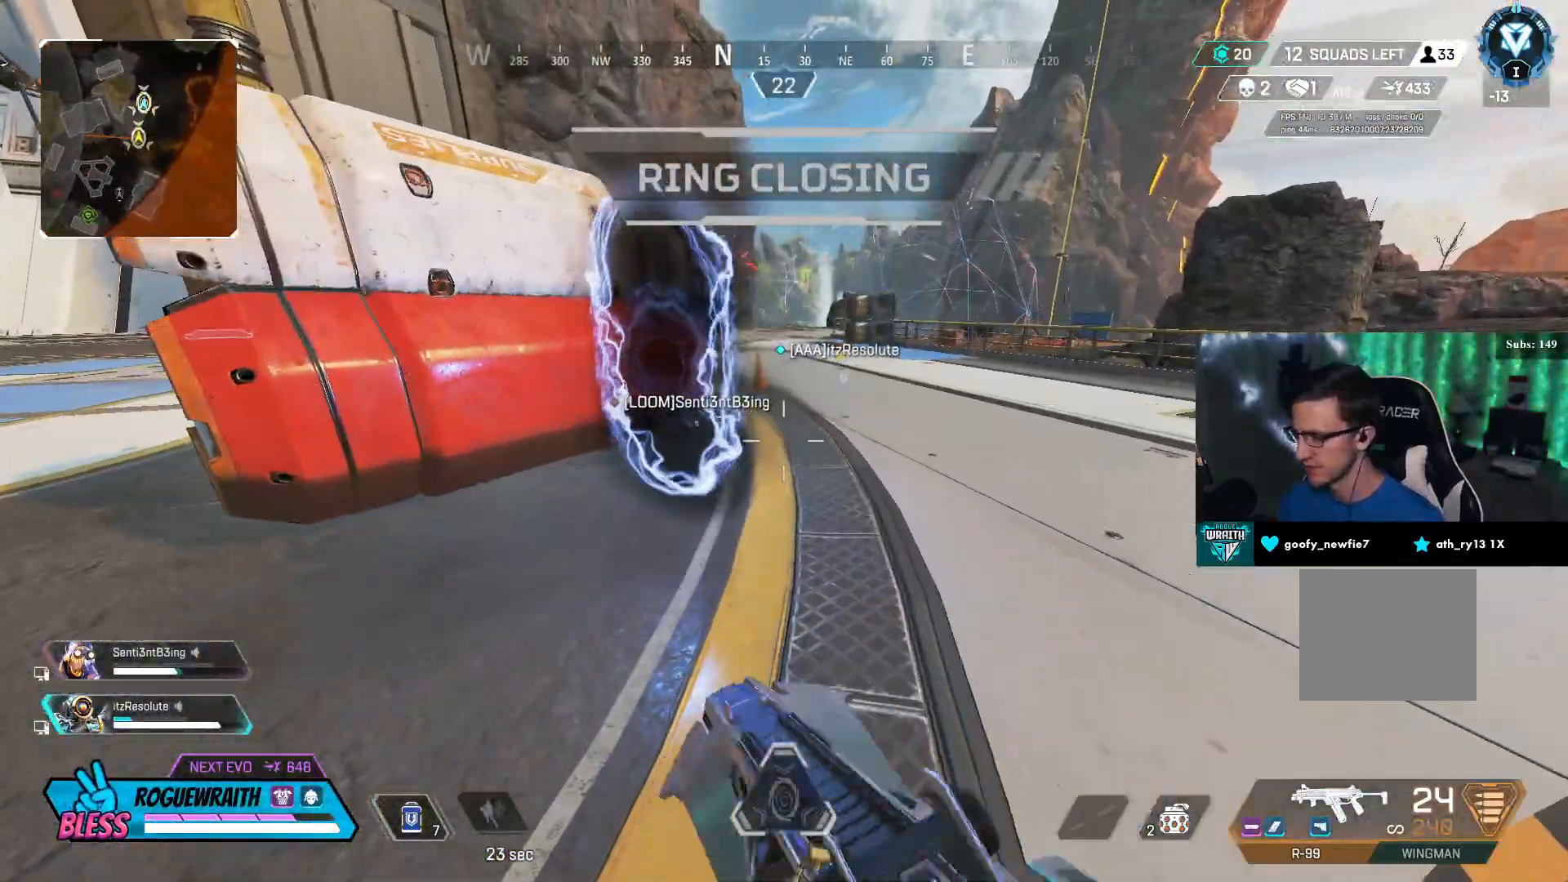
{"buttons": [], "left_stick": "up-left", "right_stick": "left", "events": [[67, "left_stick", "left"], [150, "left_stick", "up-left"], [317, "TRIANGLE", "down"], [367, "TRIANGLE", "up"], [500, "right_stick", "left"]]}
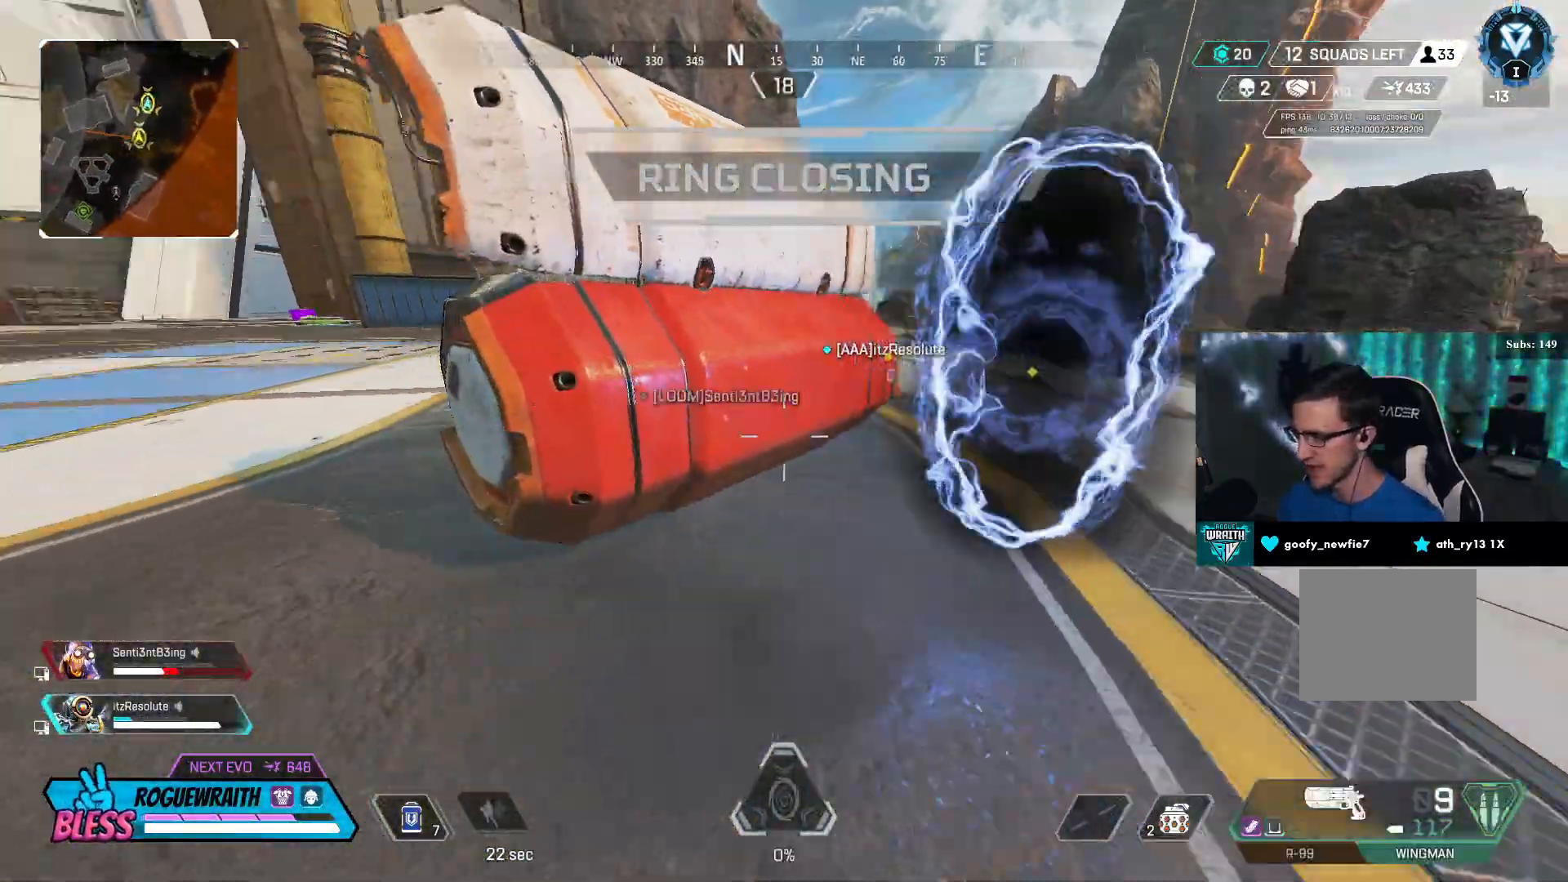
{"buttons": ["L3"], "left_stick": "up-left", "right_stick": "center", "events": [[117, "right_stick", "center"], [350, "L3", "down"]]}
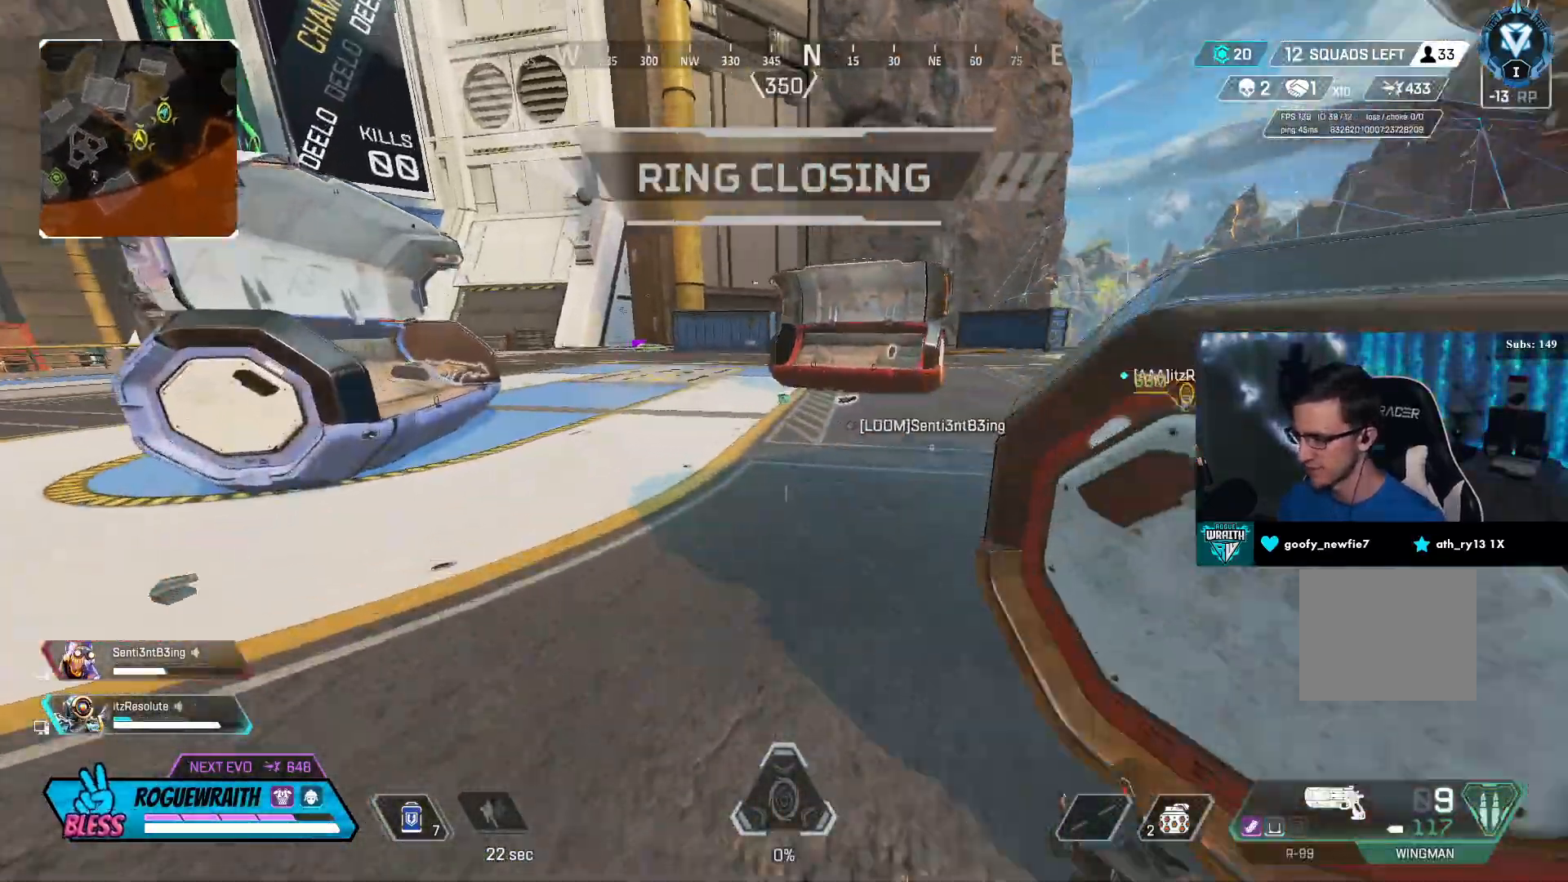
{"buttons": [], "left_stick": "up-left", "right_stick": "center", "events": [[100, "L3", "up"]]}
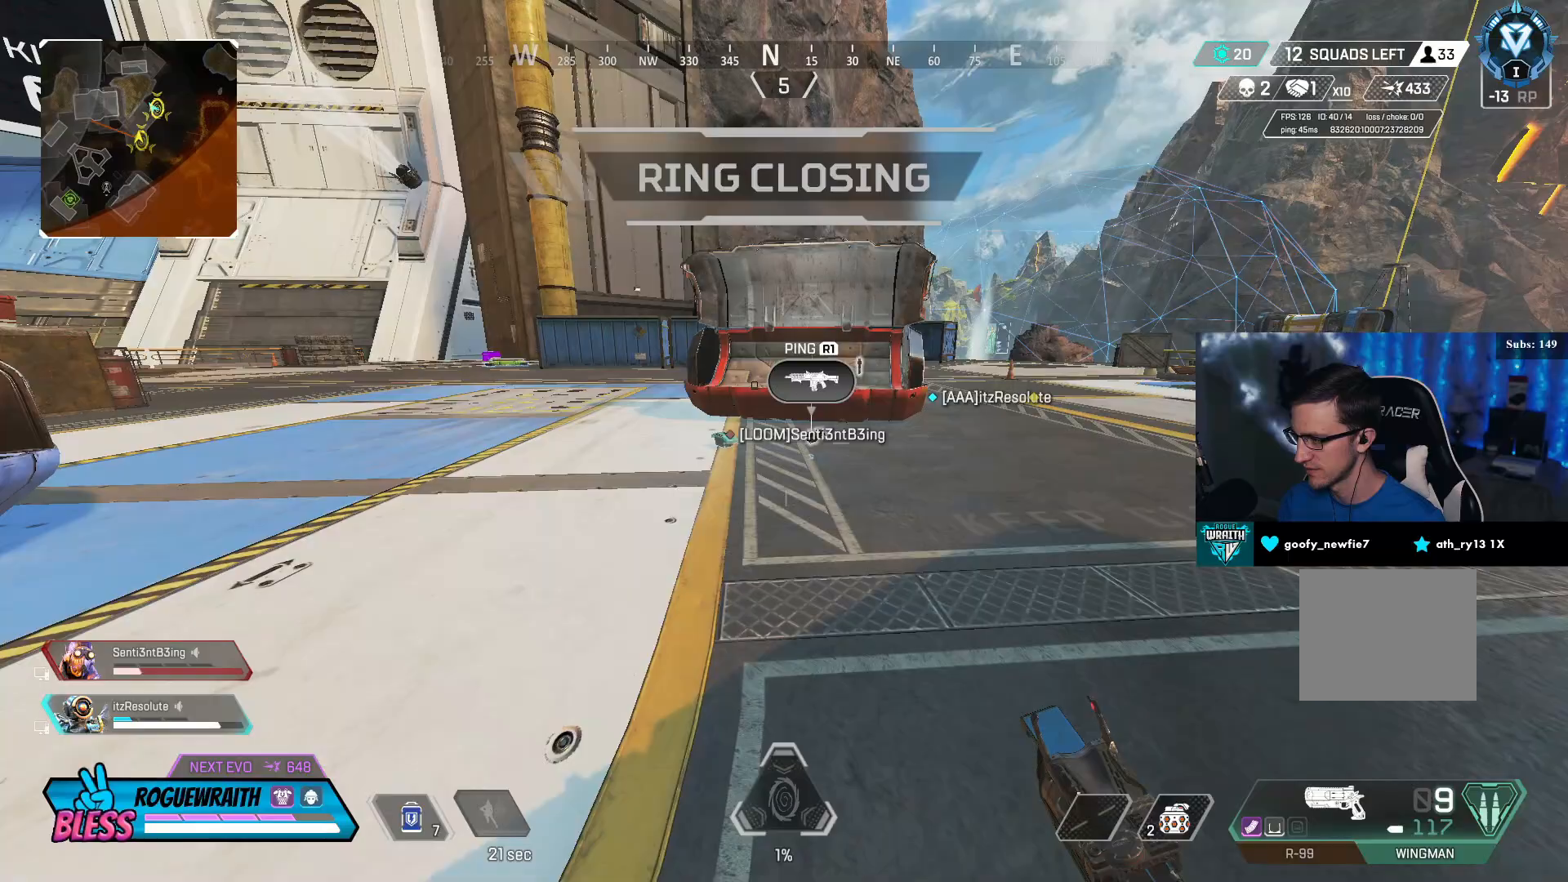
{"buttons": [], "left_stick": "up-left", "right_stick": "center", "events": [[350, "left_stick", "center"], [400, "left_stick", "up"], [450, "left_stick", "up-left"]]}
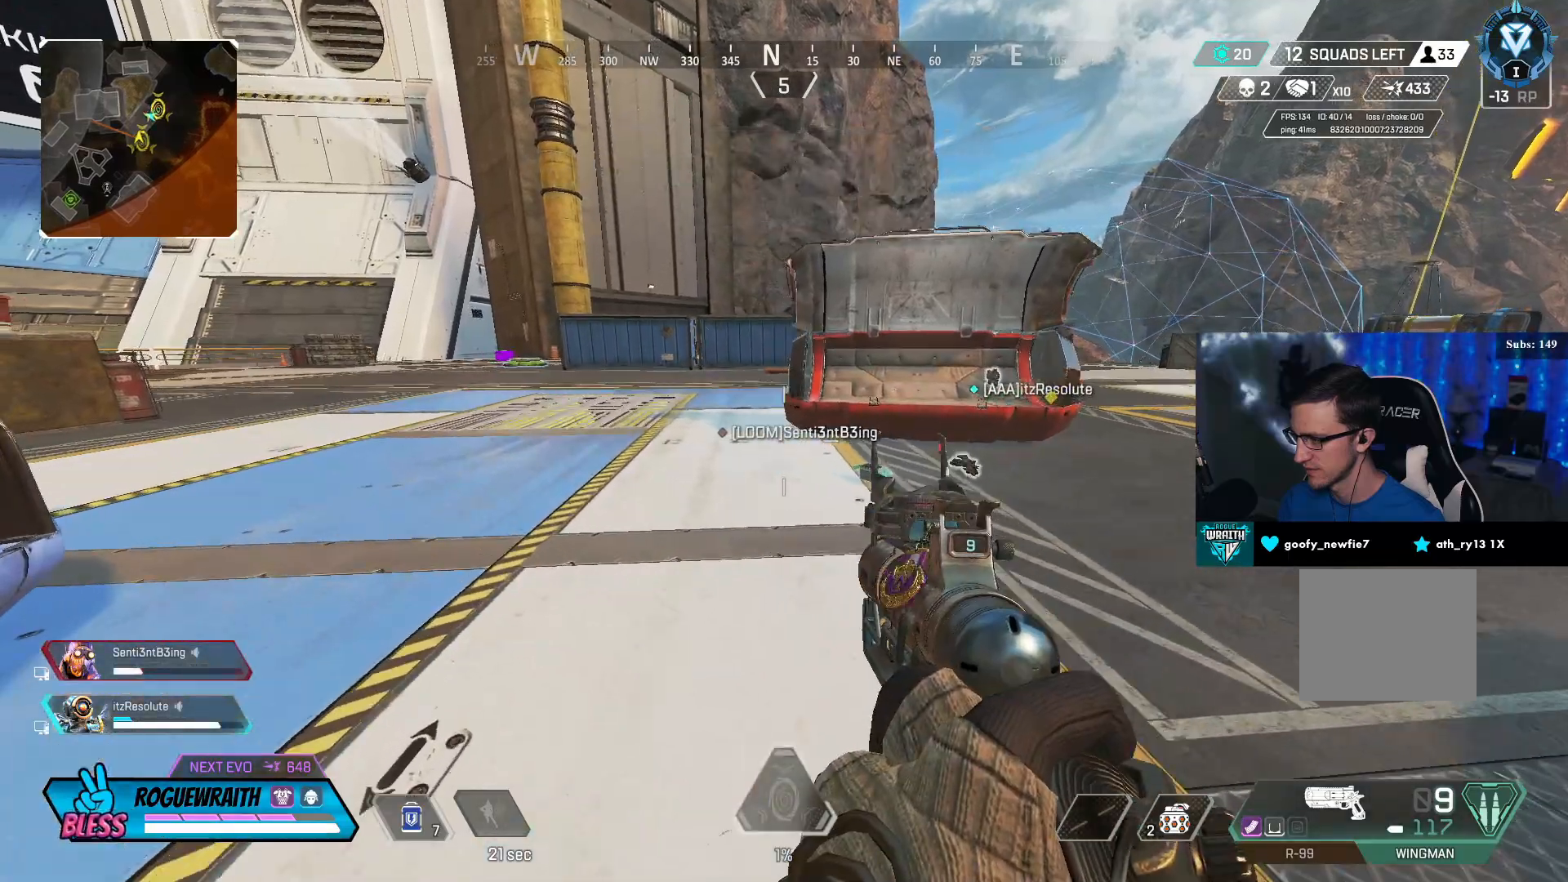
{"buttons": [], "left_stick": "left", "right_stick": "center", "events": [[100, "left_stick", "left"], [167, "right_stick", "left"], [267, "left_stick", "center"], [350, "right_stick", "center"], [450, "left_stick", "left"]]}
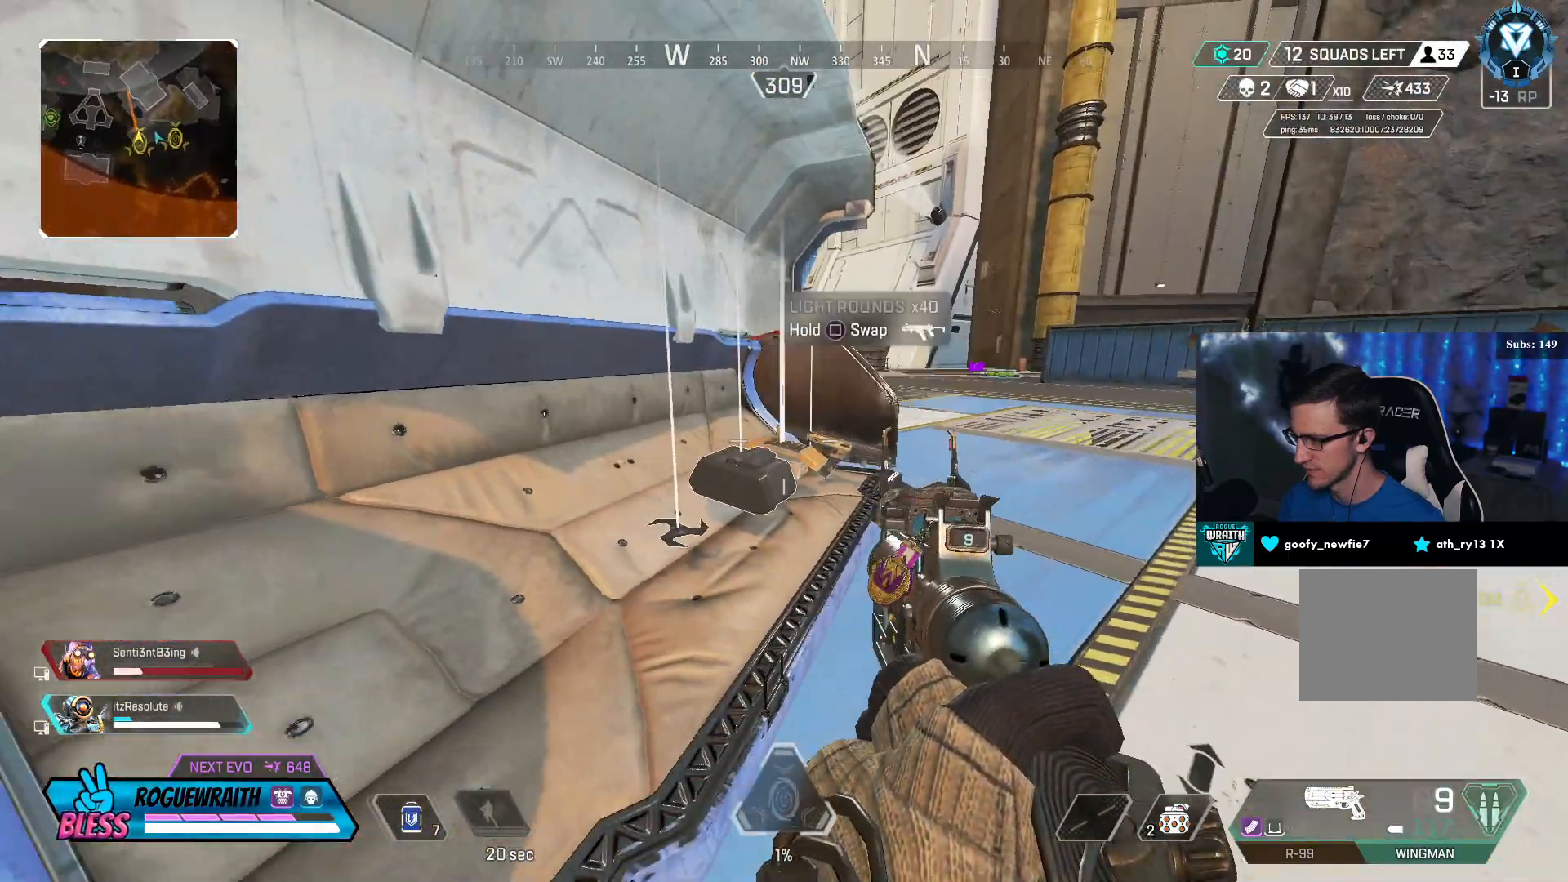
{"buttons": ["SQUARE"], "left_stick": "center", "right_stick": "center", "events": [[250, "left_stick", "center"], [300, "left_stick", "up-right"], [500, "SQUARE", "down"], [500, "left_stick", "center"]]}
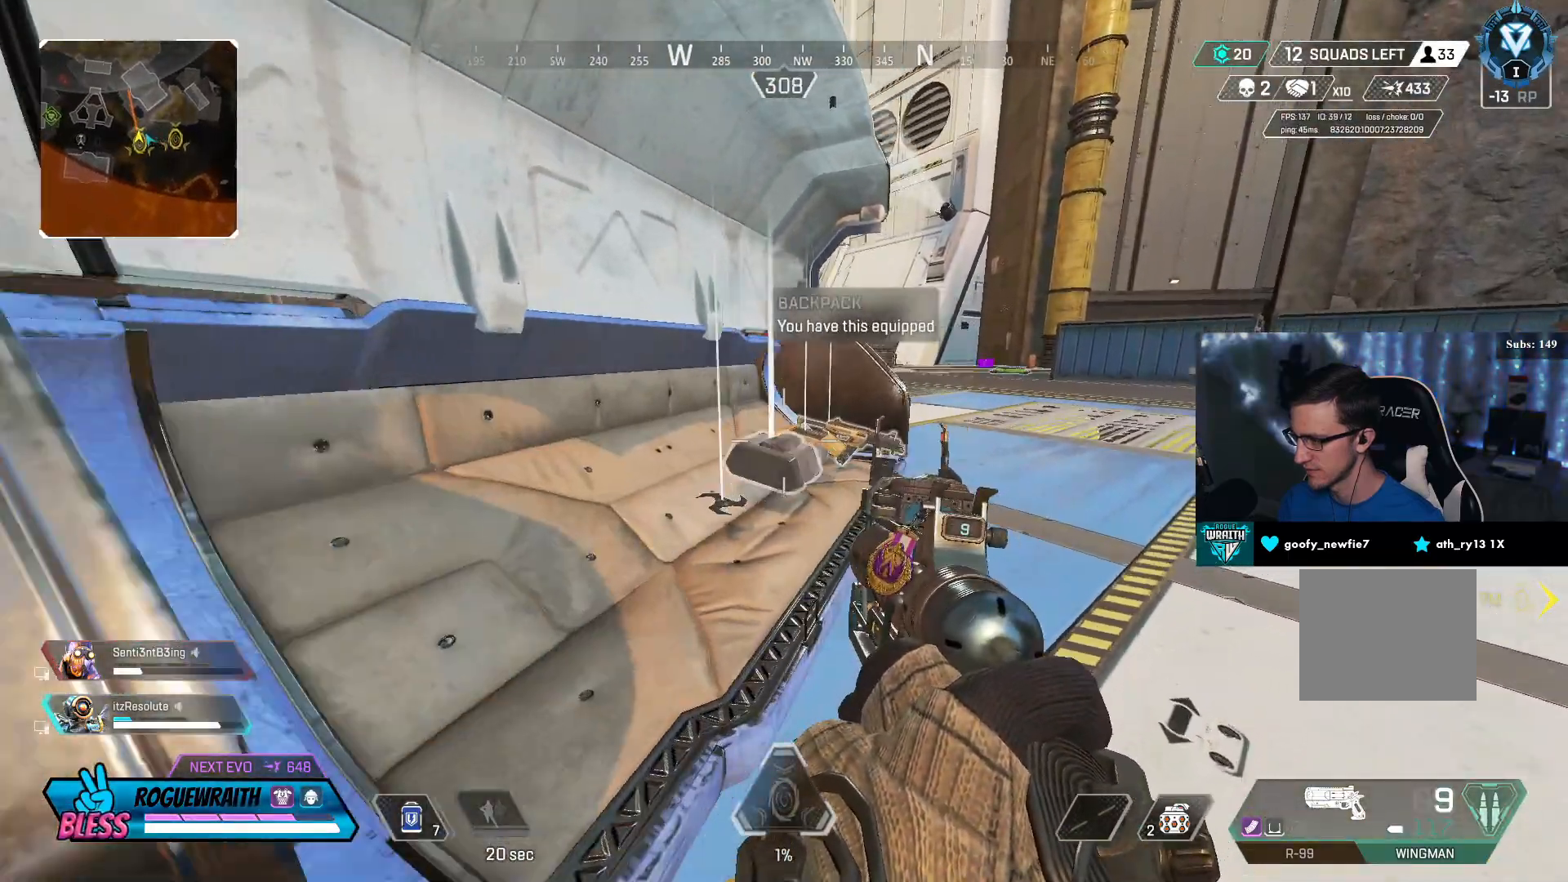
{"buttons": [], "left_stick": "left", "right_stick": "center", "events": [[100, "SQUARE", "up"], [217, "SQUARE", "down"], [300, "SQUARE", "up"], [350, "left_stick", "left"]]}
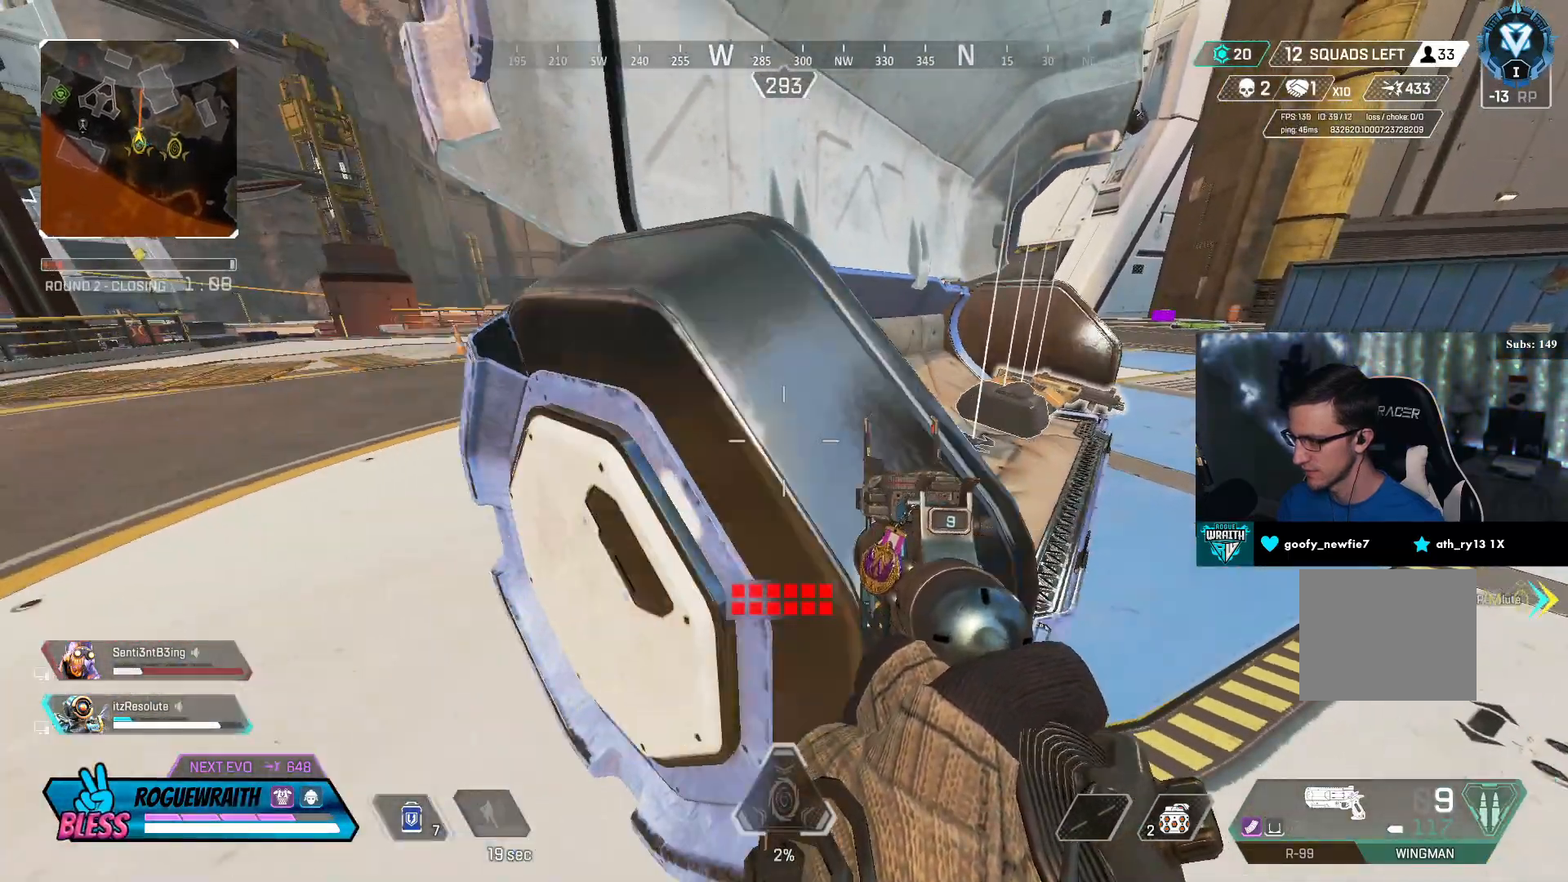
{"buttons": [], "left_stick": "center", "right_stick": "center", "events": [[117, "left_stick", "up-left"], [250, "left_stick", "up"], [267, "START", "down"], [367, "left_stick", "center"], [400, "START", "up"]]}
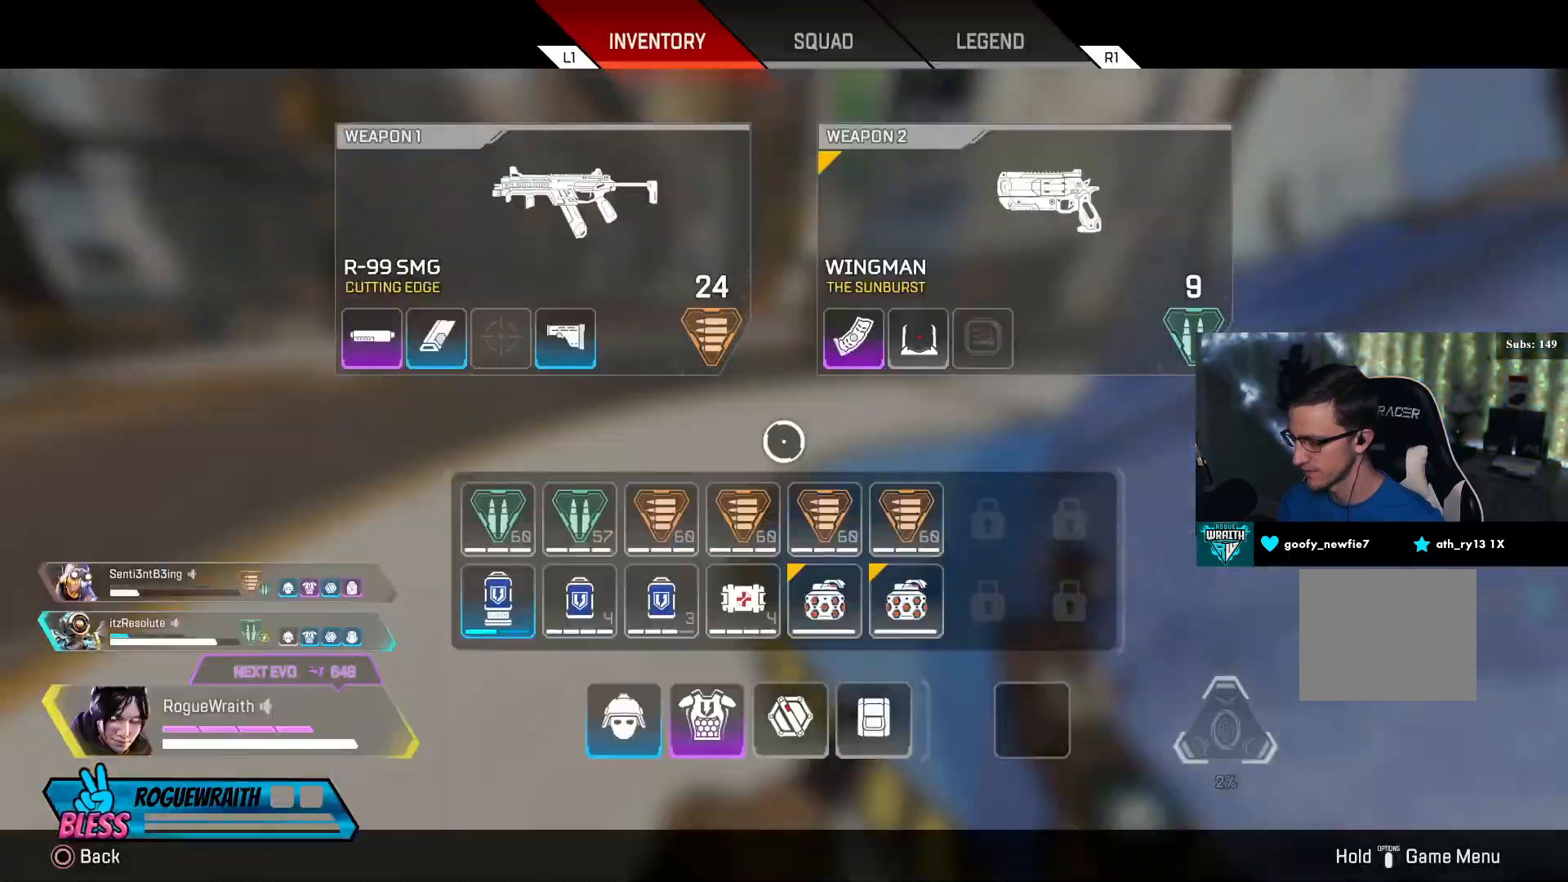
{"buttons": [], "left_stick": "up", "right_stick": "center", "events": [[83, "left_stick", "down"], [150, "left_stick", "down-right"], [317, "left_stick", "center"], [450, "left_stick", "up"]]}
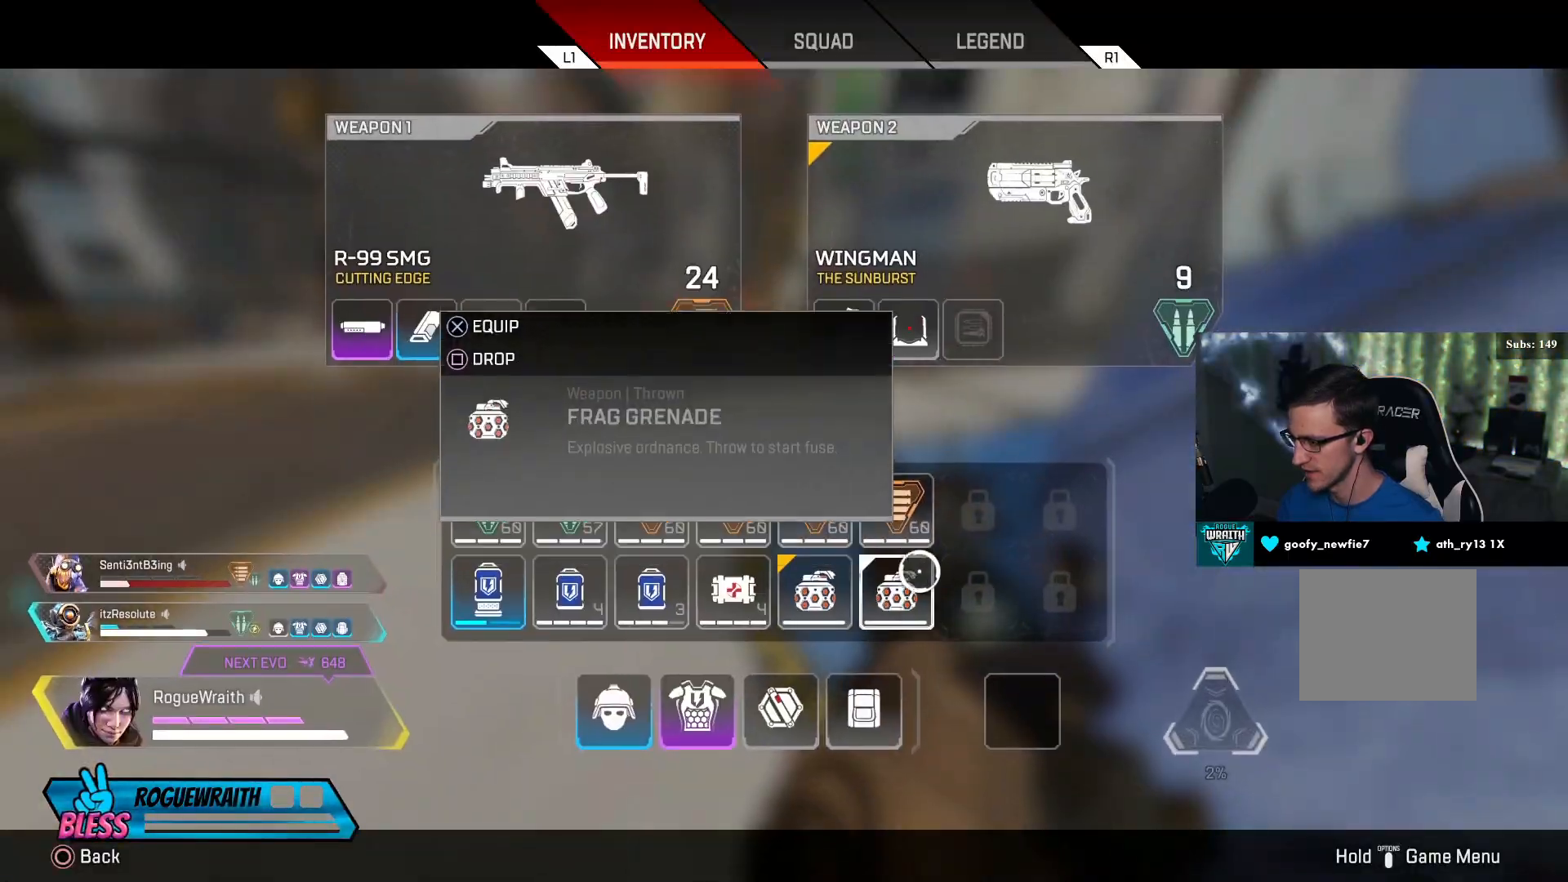
{"buttons": [], "left_stick": "center", "right_stick": "center", "events": [[100, "left_stick", "center"], [217, "left_stick", "left"], [417, "left_stick", "center"]]}
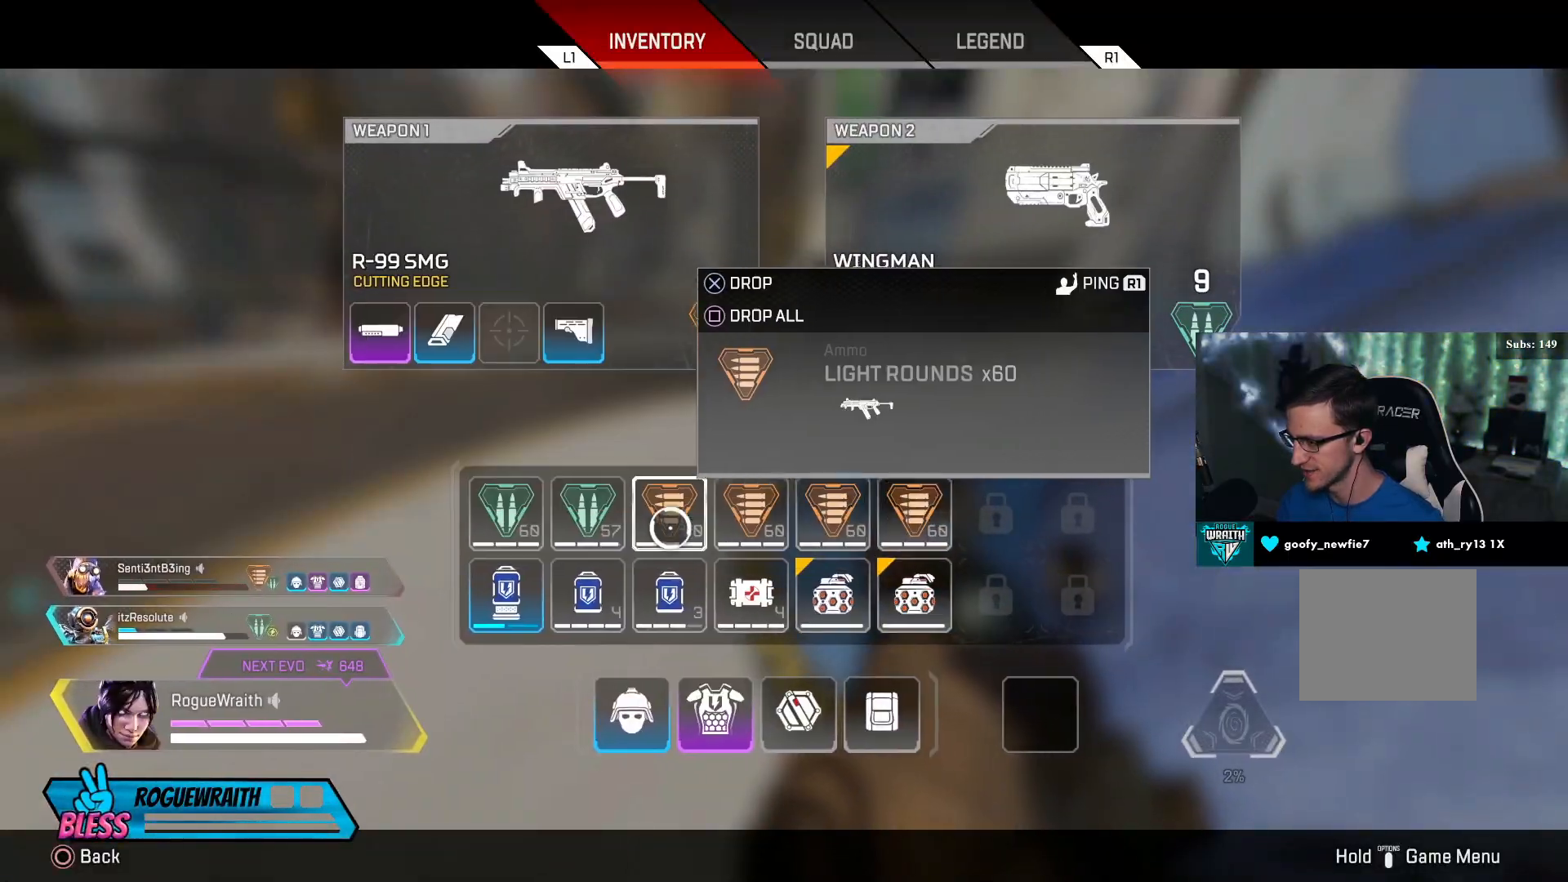
{"buttons": [], "left_stick": "center", "right_stick": "center", "events": [[33, "left_stick", "down"], [117, "left_stick", "right"], [300, "left_stick", "left"], [350, "left_stick", "center"], [450, "SQUARE", "down"], [500, "SQUARE", "up"]]}
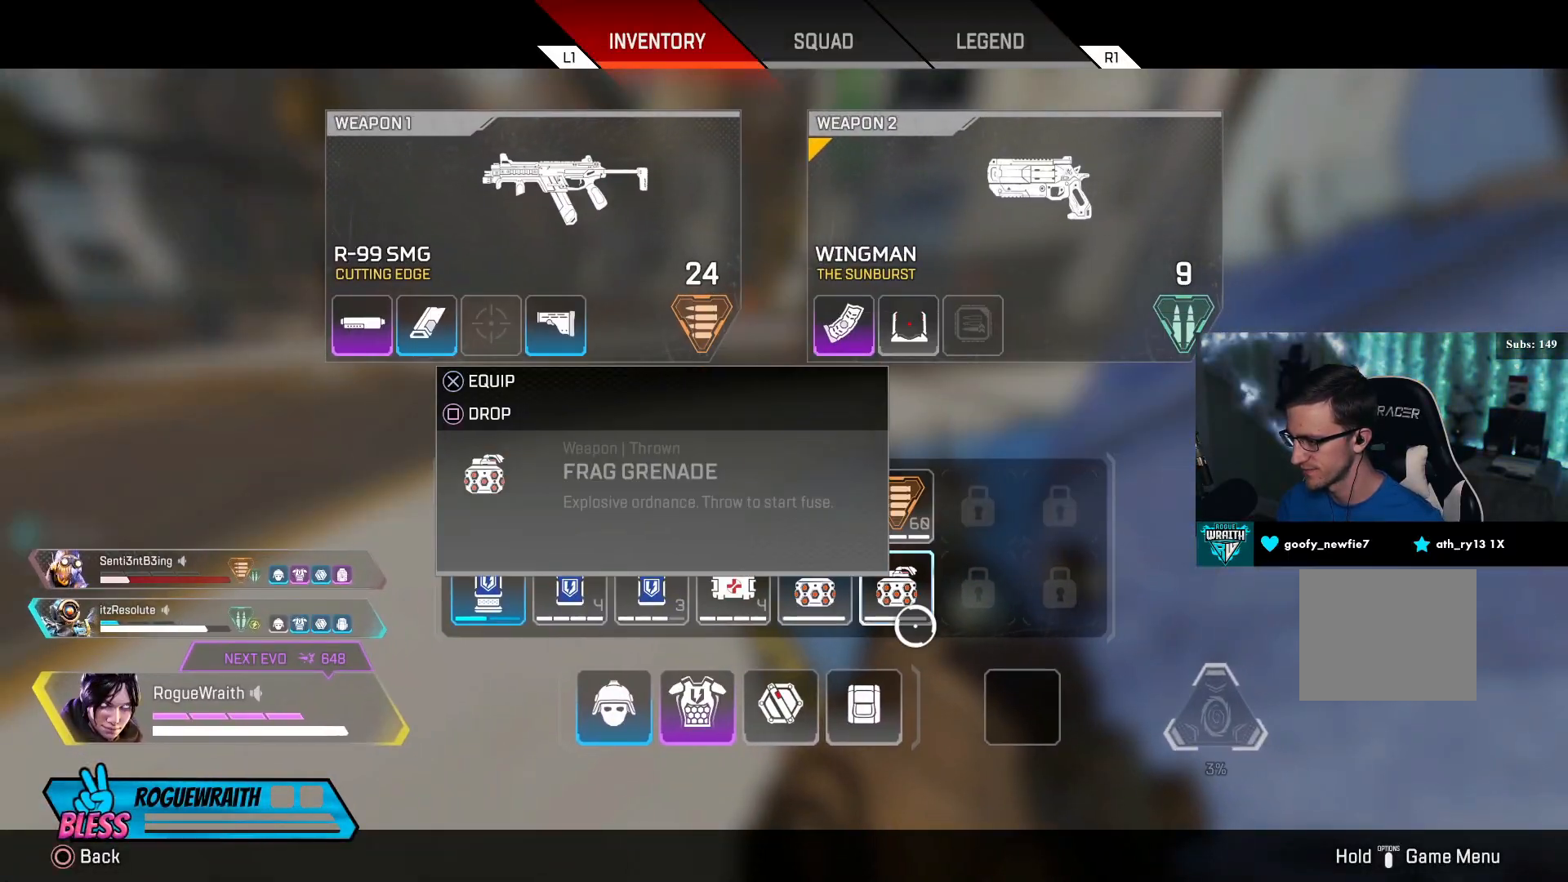
{"buttons": [], "left_stick": "right", "right_stick": "center", "events": [[50, "CIRCLE", "down"], [50, "left_stick", "down-right"], [150, "CIRCLE", "up"], [450, "left_stick", "right"]]}
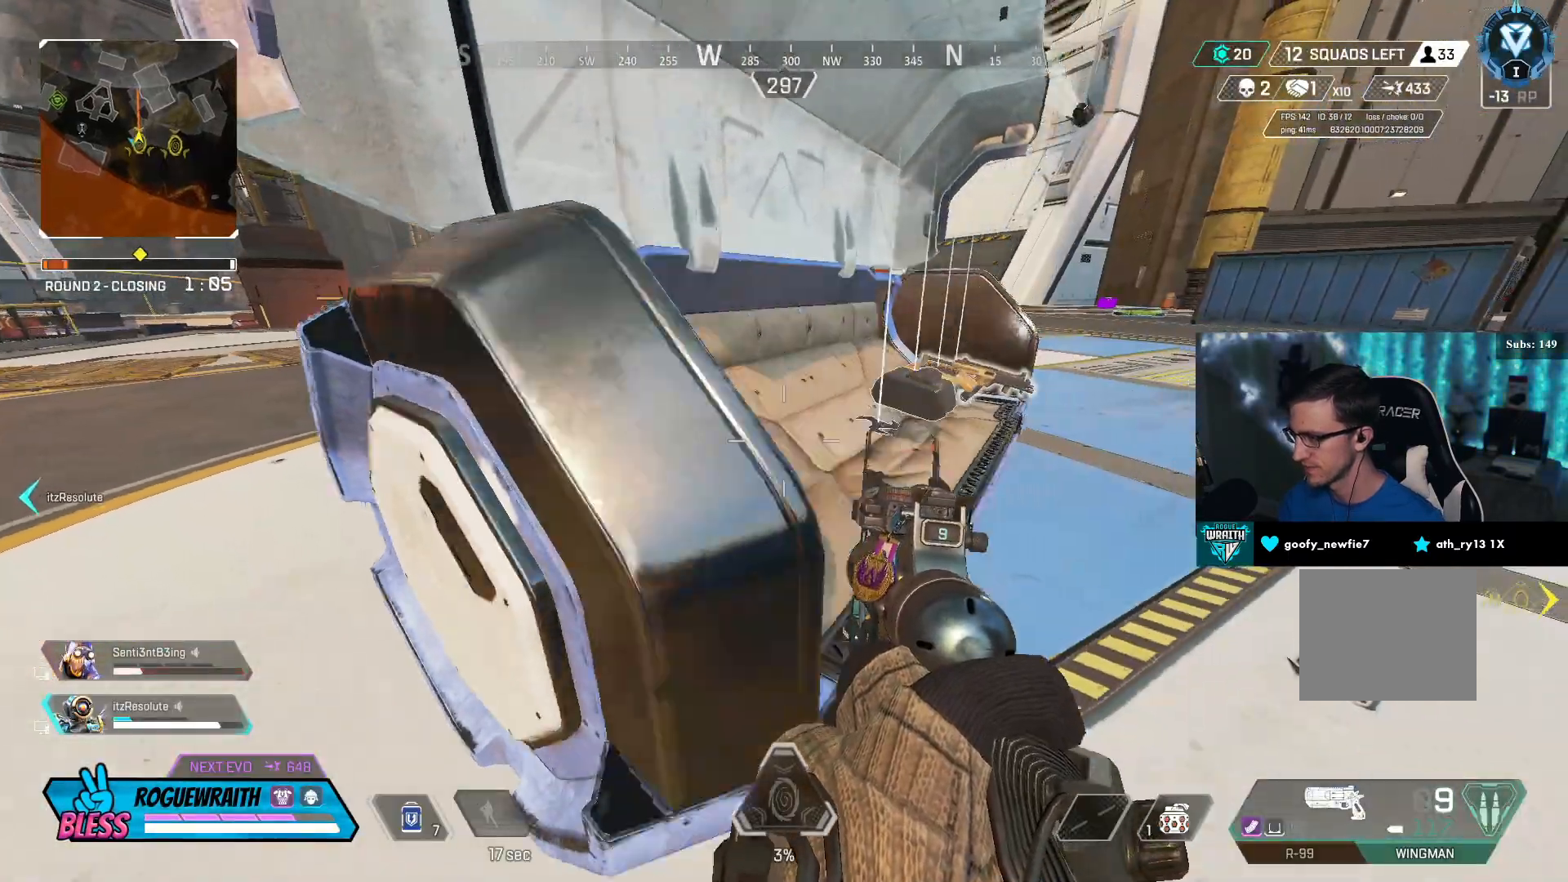
{"buttons": [], "left_stick": "left", "right_stick": "center", "events": [[100, "left_stick", "center"], [217, "SQUARE", "down"], [317, "SQUARE", "up"], [350, "left_stick", "left"]]}